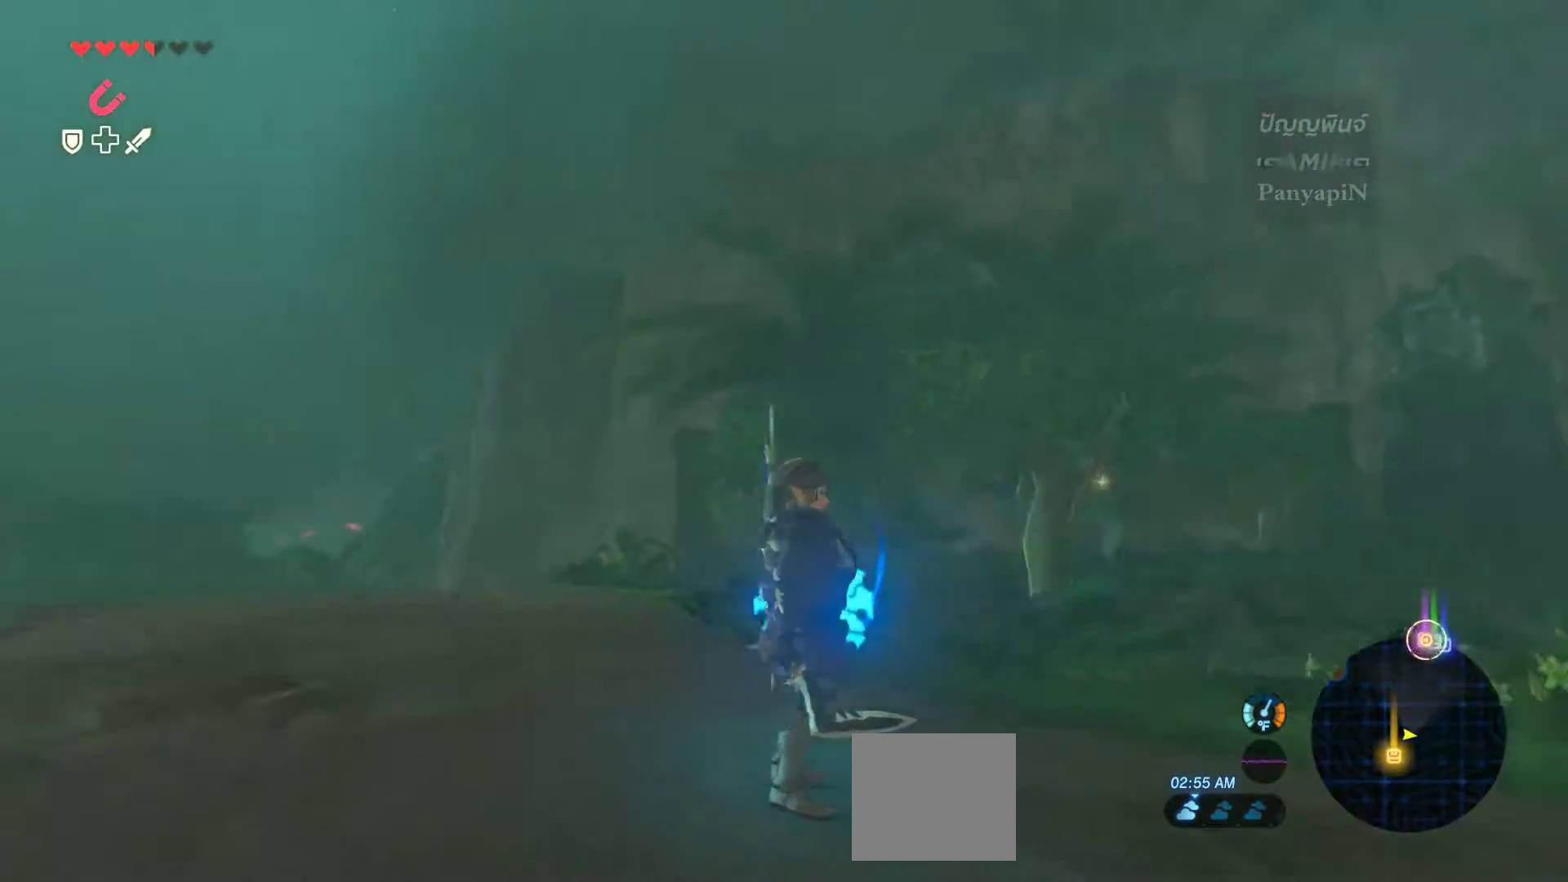
Gameplay with a controller (PlayStation layout); each line is a JSON object with the inputs held at the frame after it (dt_ms = milliseconds from this image to that frame). "events" lists button and stick changes between this image and that frame as [ms after this image, input, new state], when the widget could be followed in between. Not read: L3 R3.
{"dt_ms": 500, "buttons": [], "left_stick": "center", "right_stick": "center", "events": [[100, "right_stick", "center"]]}
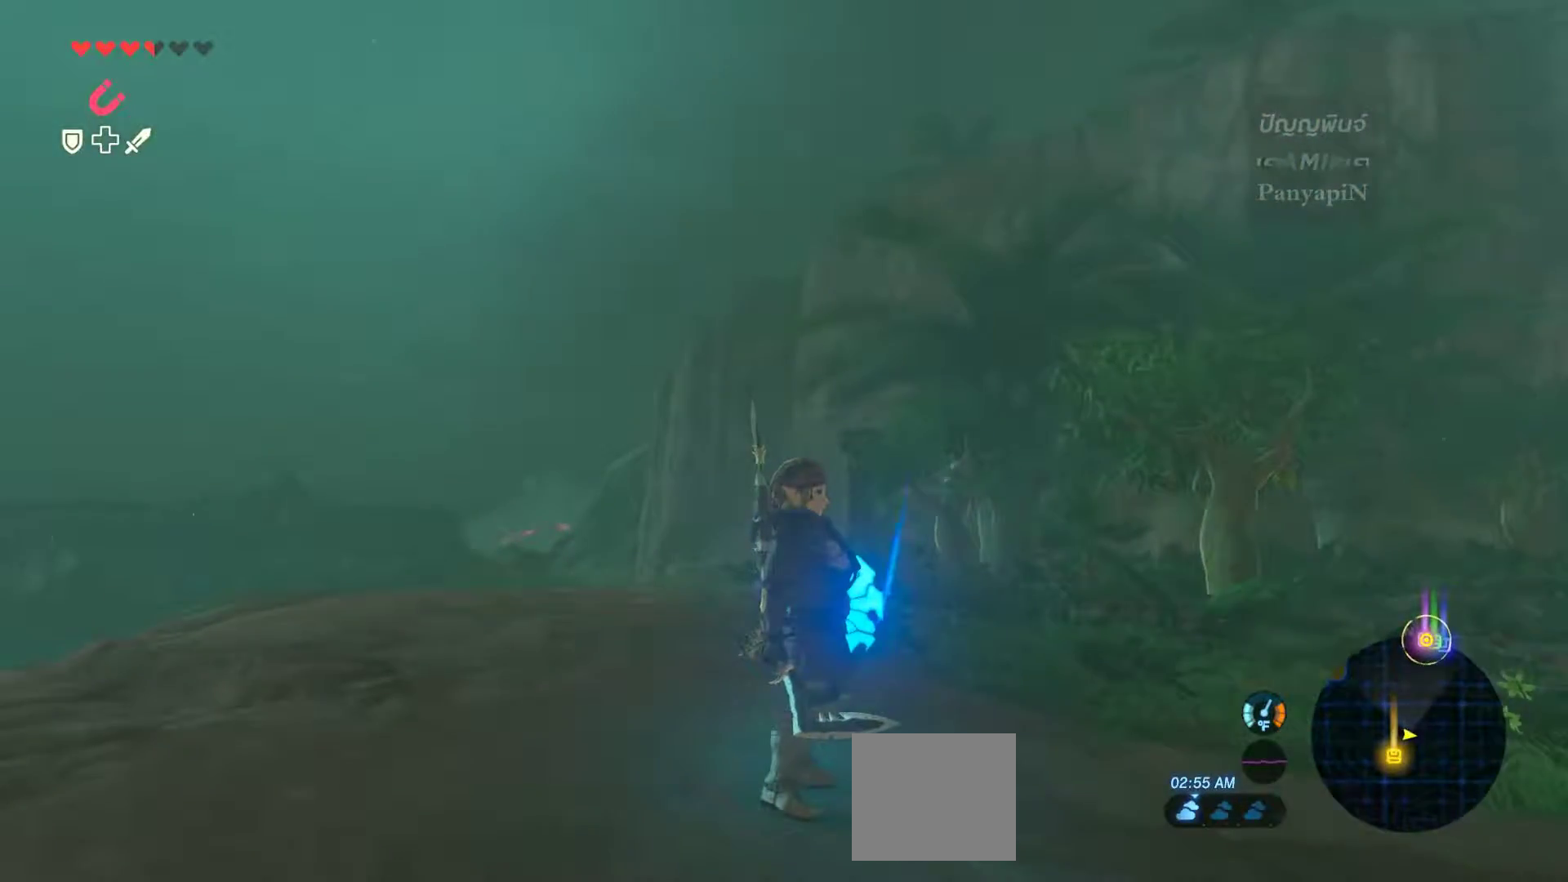
{"dt_ms": 500, "buttons": [], "left_stick": "up-right", "right_stick": "down-right", "events": [[117, "right_stick", "down-right"], [317, "left_stick", "up-right"]]}
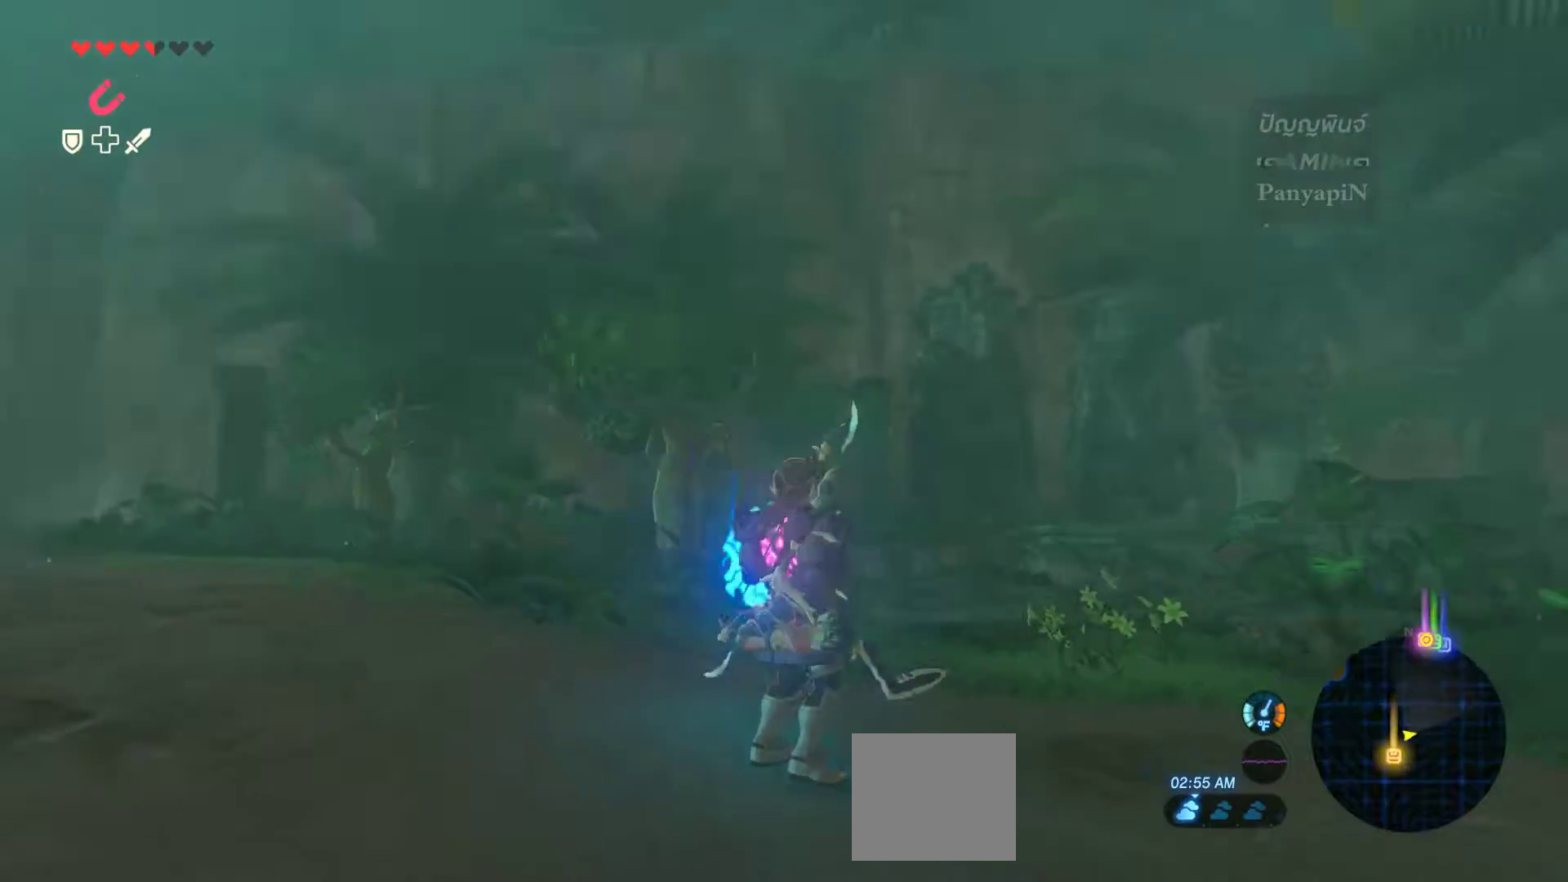
{"dt_ms": 500, "buttons": [], "left_stick": "up", "right_stick": "down-right", "events": [[383, "left_stick", "up"]]}
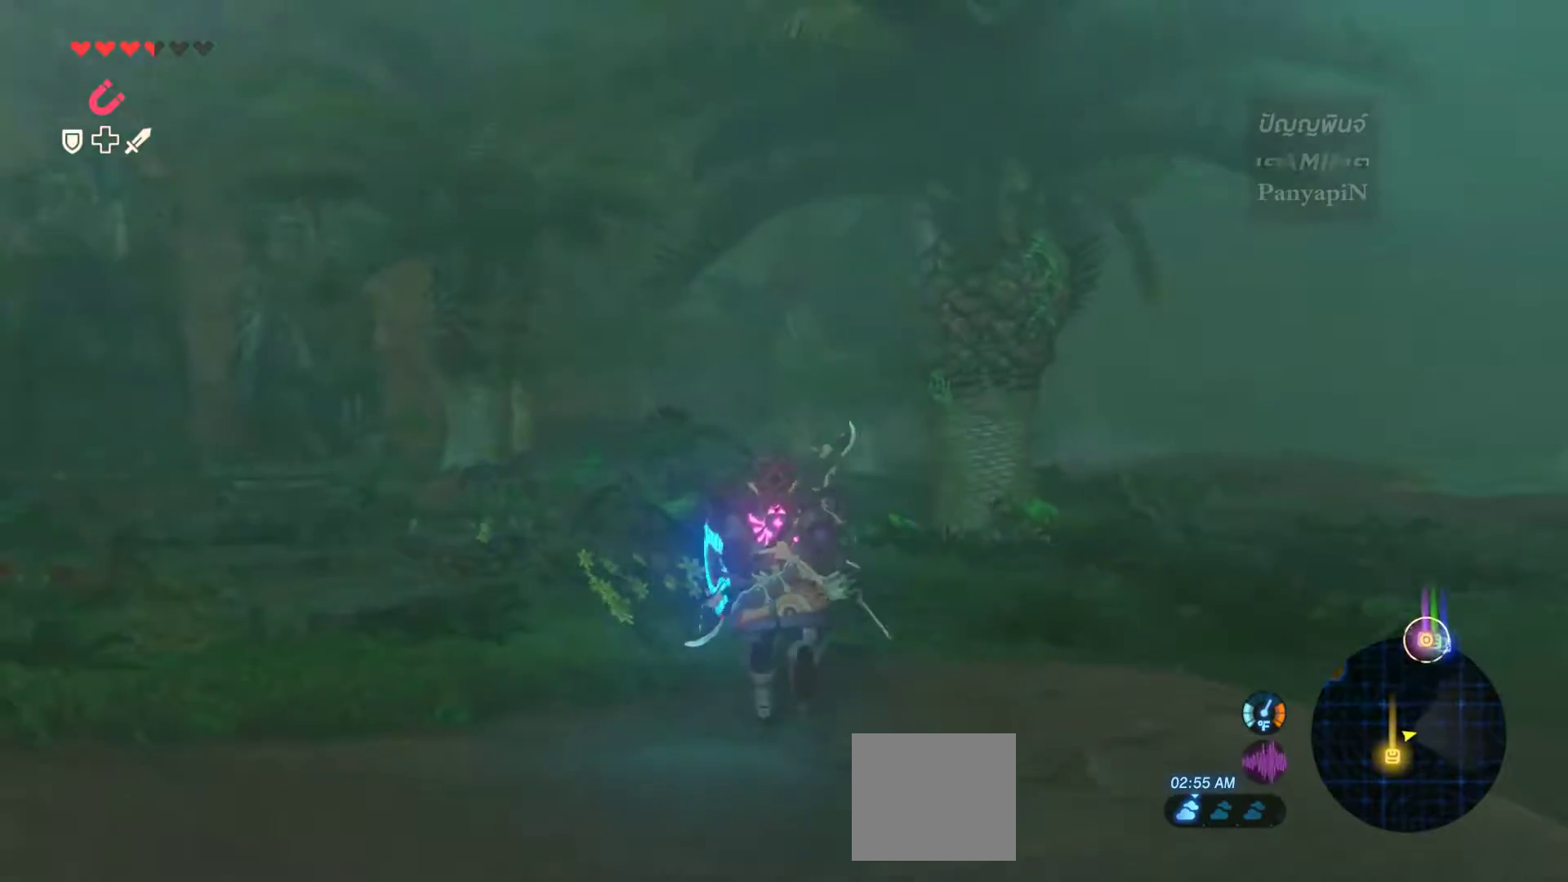
{"dt_ms": 500, "buttons": [], "left_stick": "up", "right_stick": "center", "events": [[83, "right_stick", "center"]]}
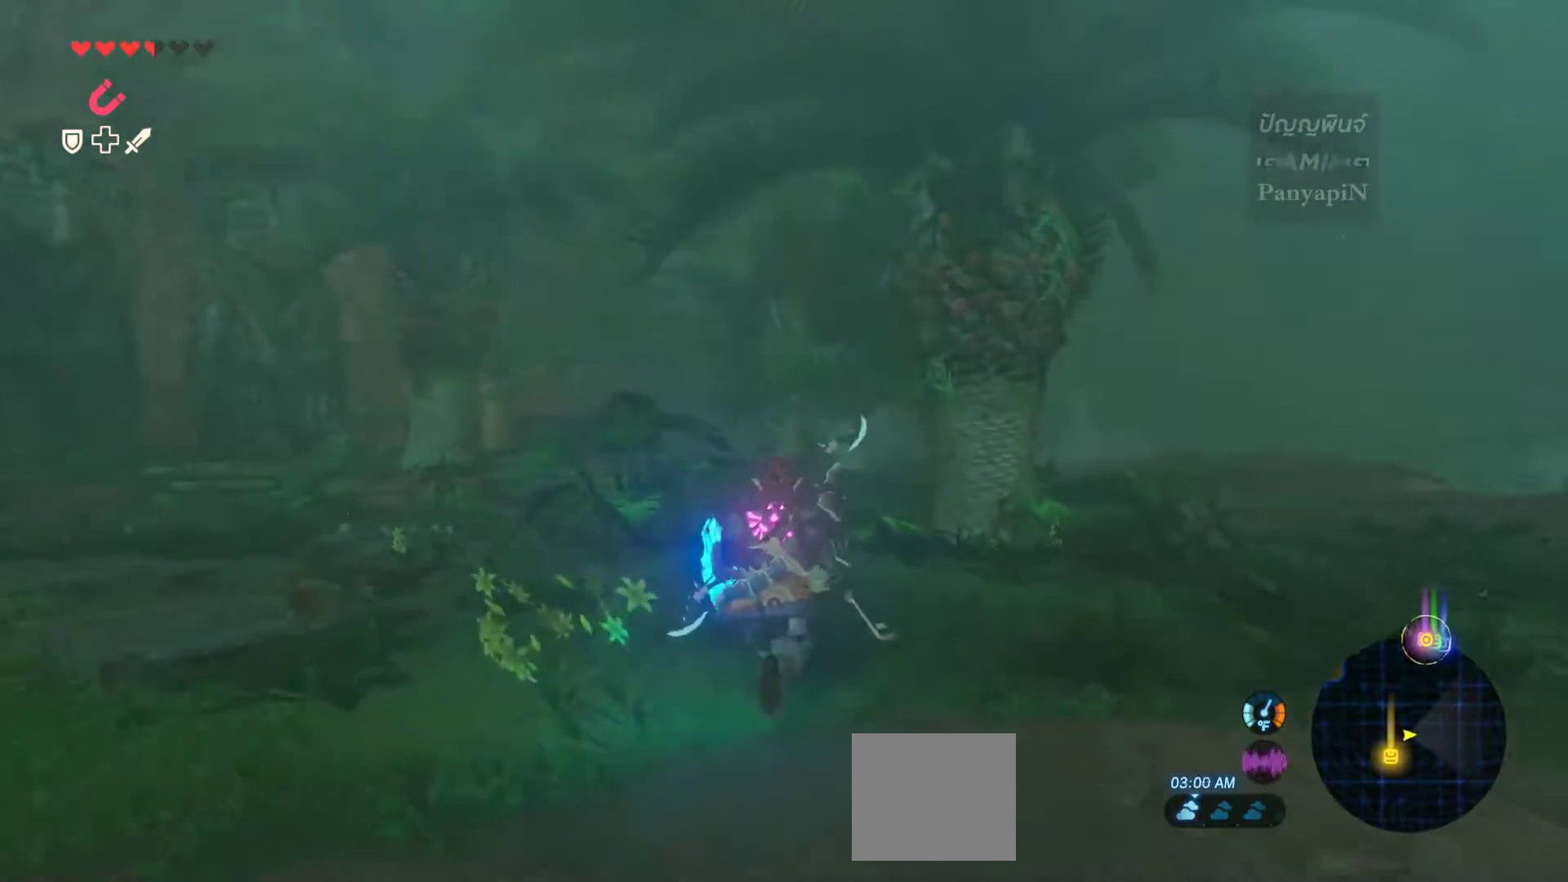
{"dt_ms": 500, "buttons": [], "left_stick": "center", "right_stick": "right", "events": [[17, "right_stick", "right"], [467, "left_stick", "center"]]}
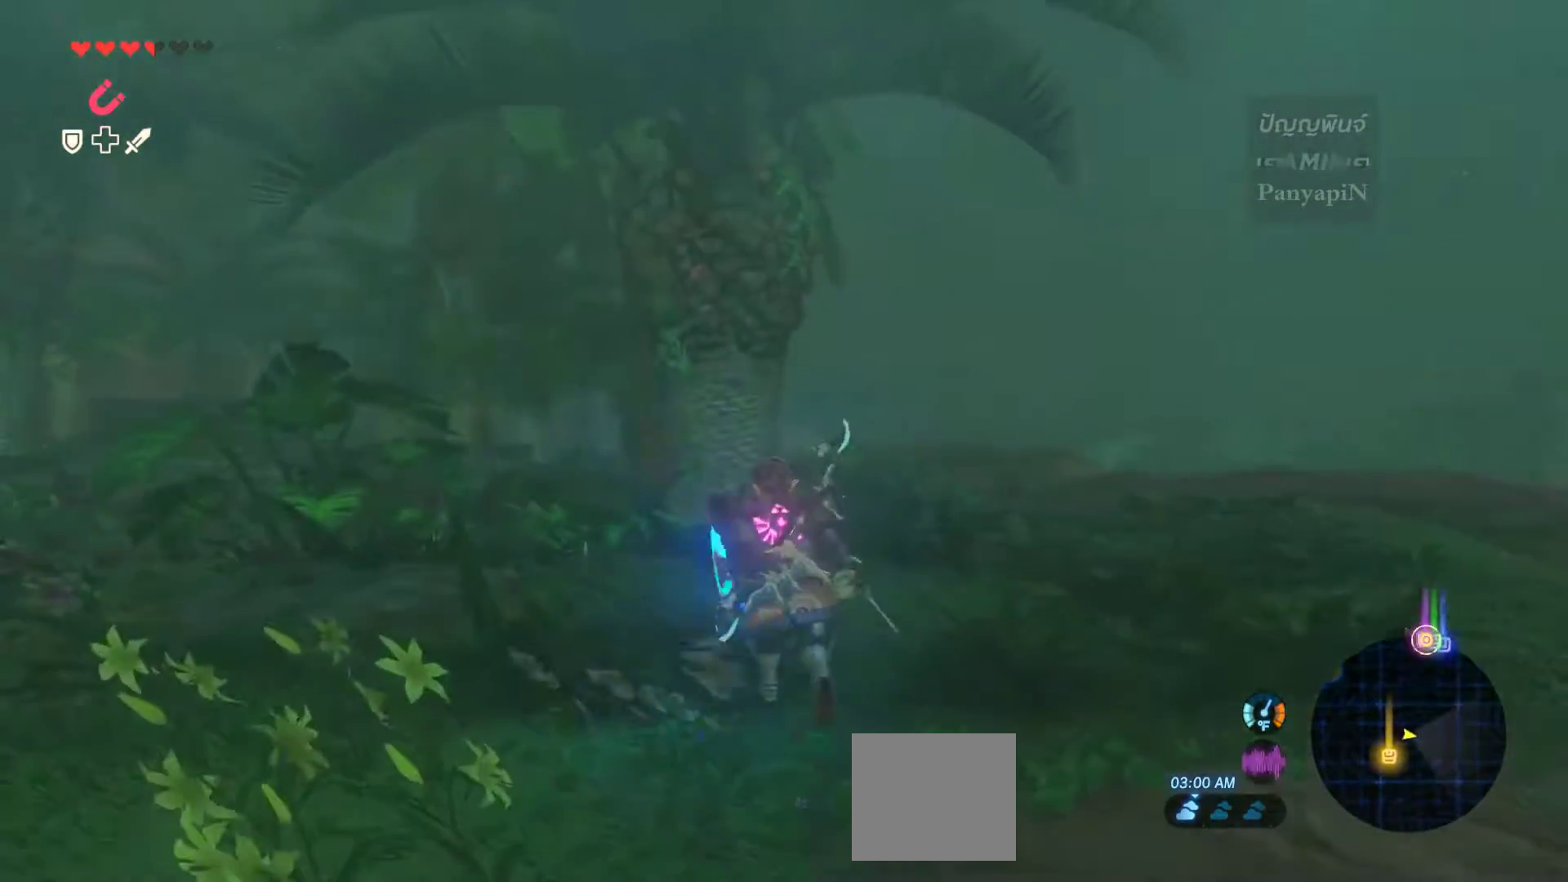
{"dt_ms": 500, "buttons": [], "left_stick": "center", "right_stick": "left", "events": [[50, "L2", "down"], [217, "right_stick", "center"], [417, "L2", "up"], [500, "right_stick", "left"]]}
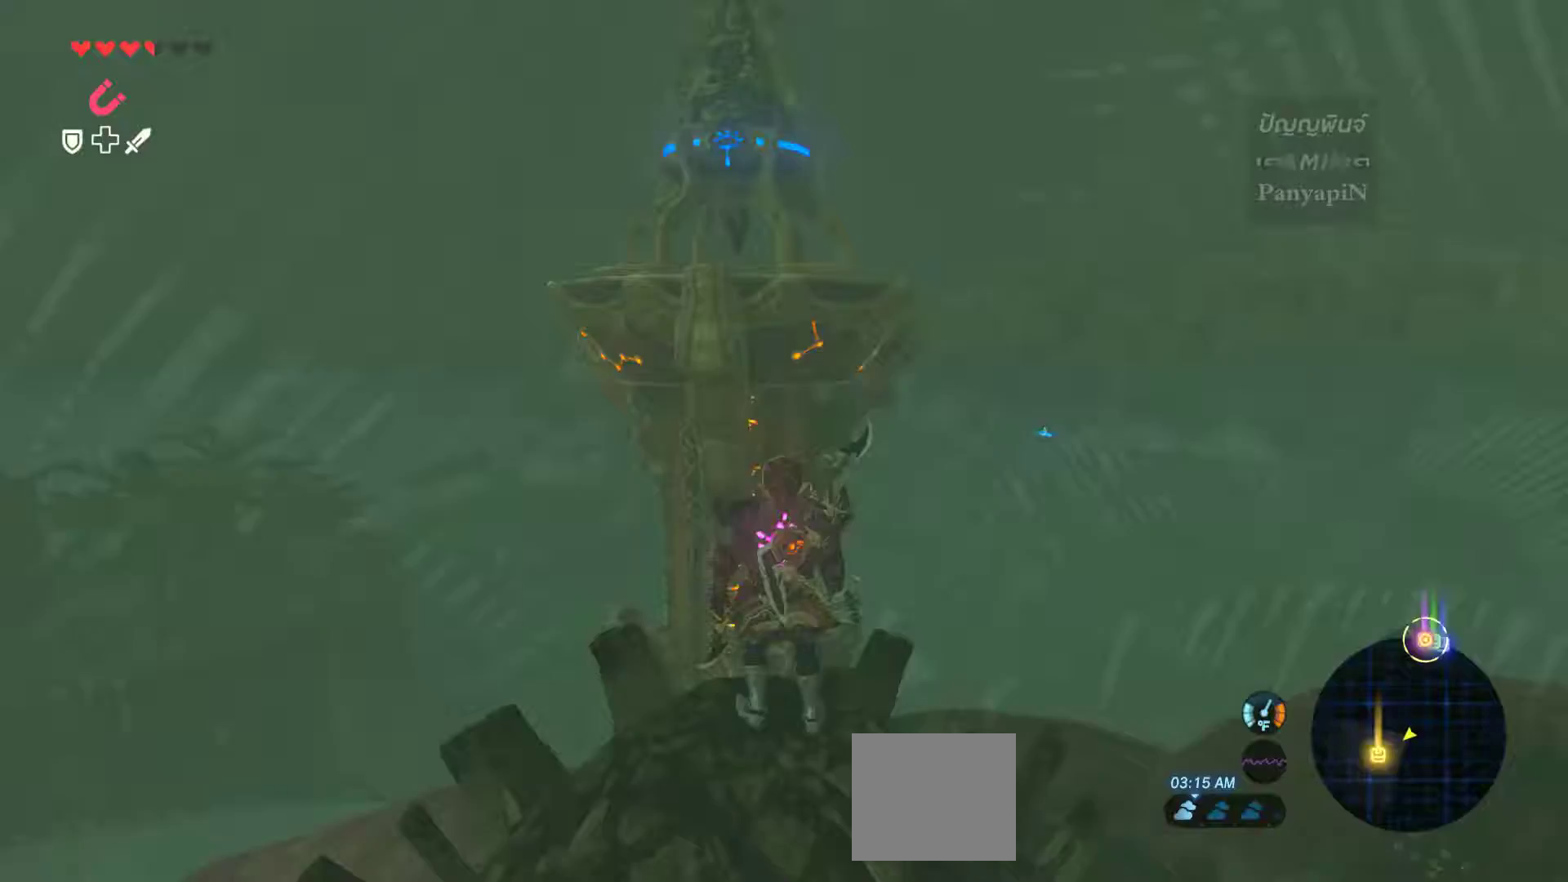
{"dt_ms": 1000, "buttons": [], "left_stick": "up", "right_stick": "center"}
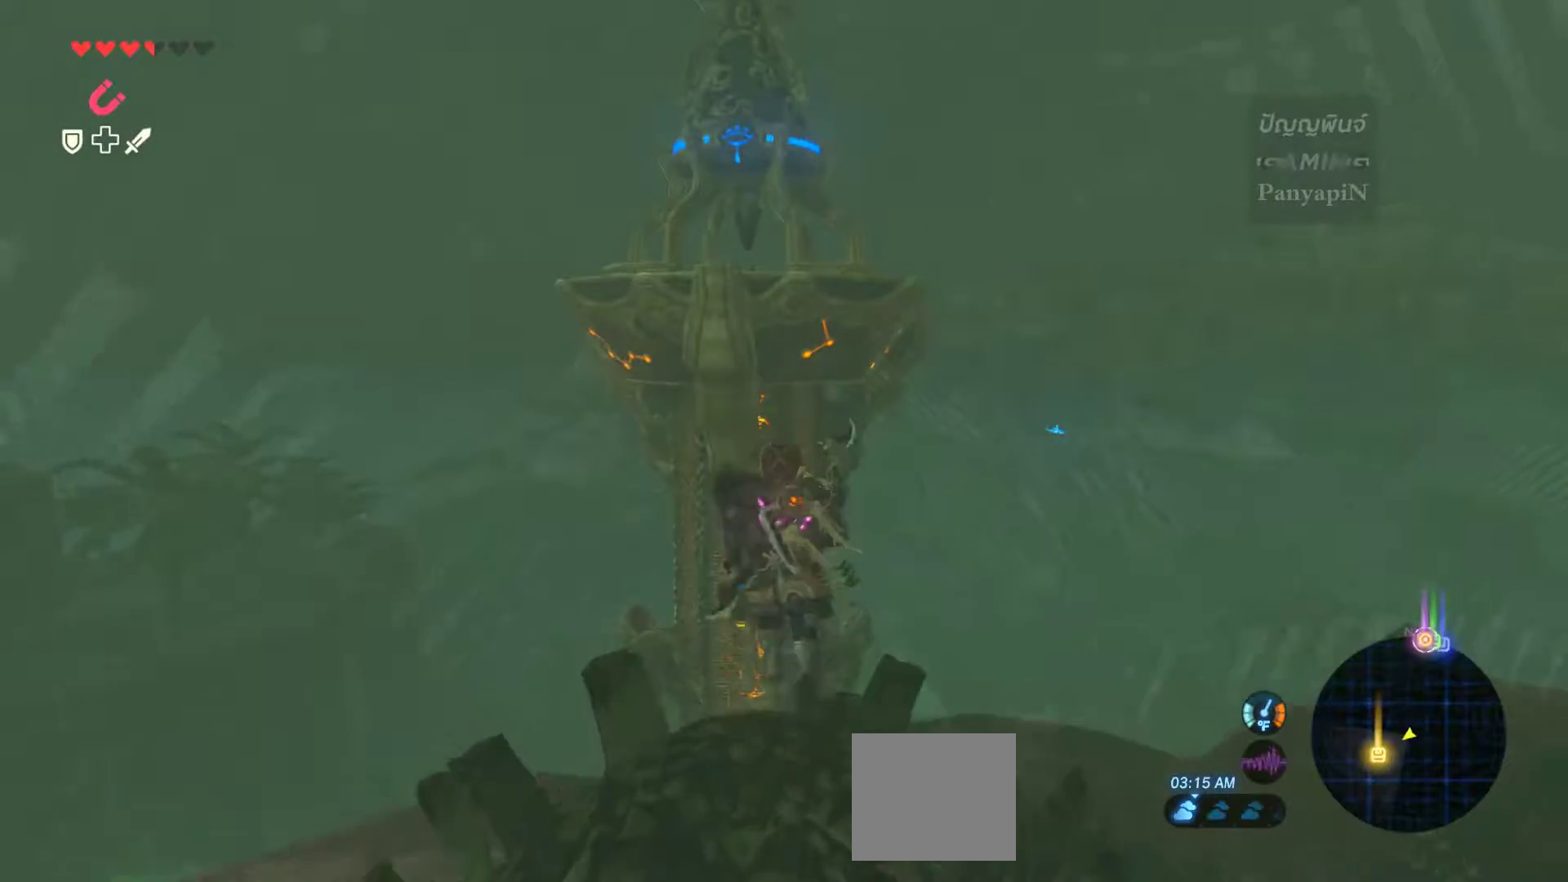
{"dt_ms": 500, "buttons": ["TRIANGLE"], "left_stick": "up", "right_stick": "center", "events": [[133, "TRIANGLE", "down"], [350, "TRIANGLE", "up"], [400, "TRIANGLE", "down"]]}
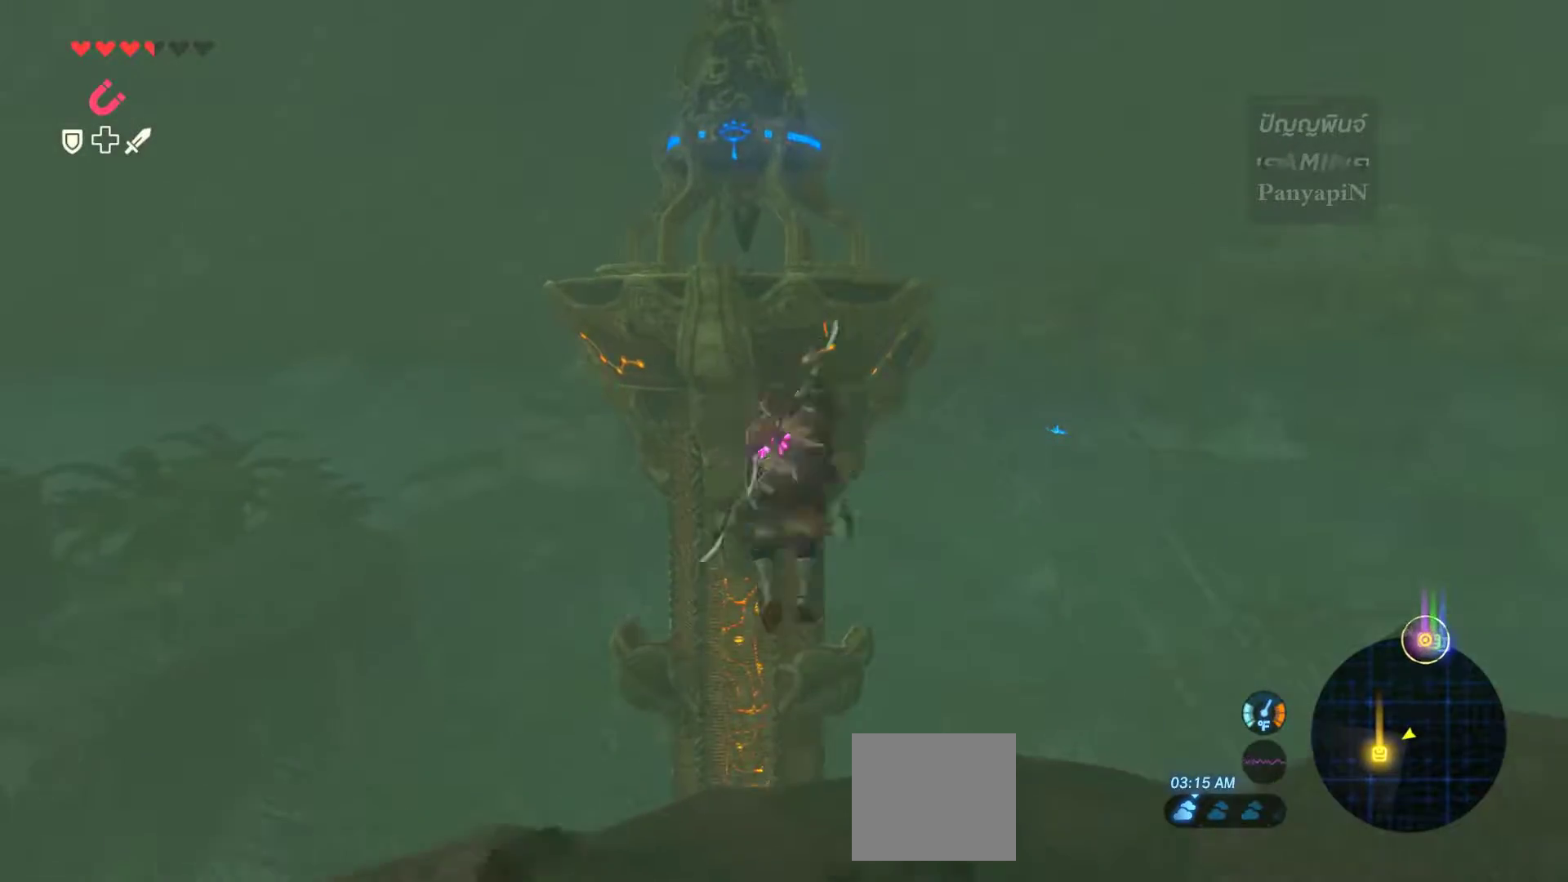
{"dt_ms": 500, "buttons": ["TRIANGLE"], "left_stick": "up", "right_stick": "center", "events": []}
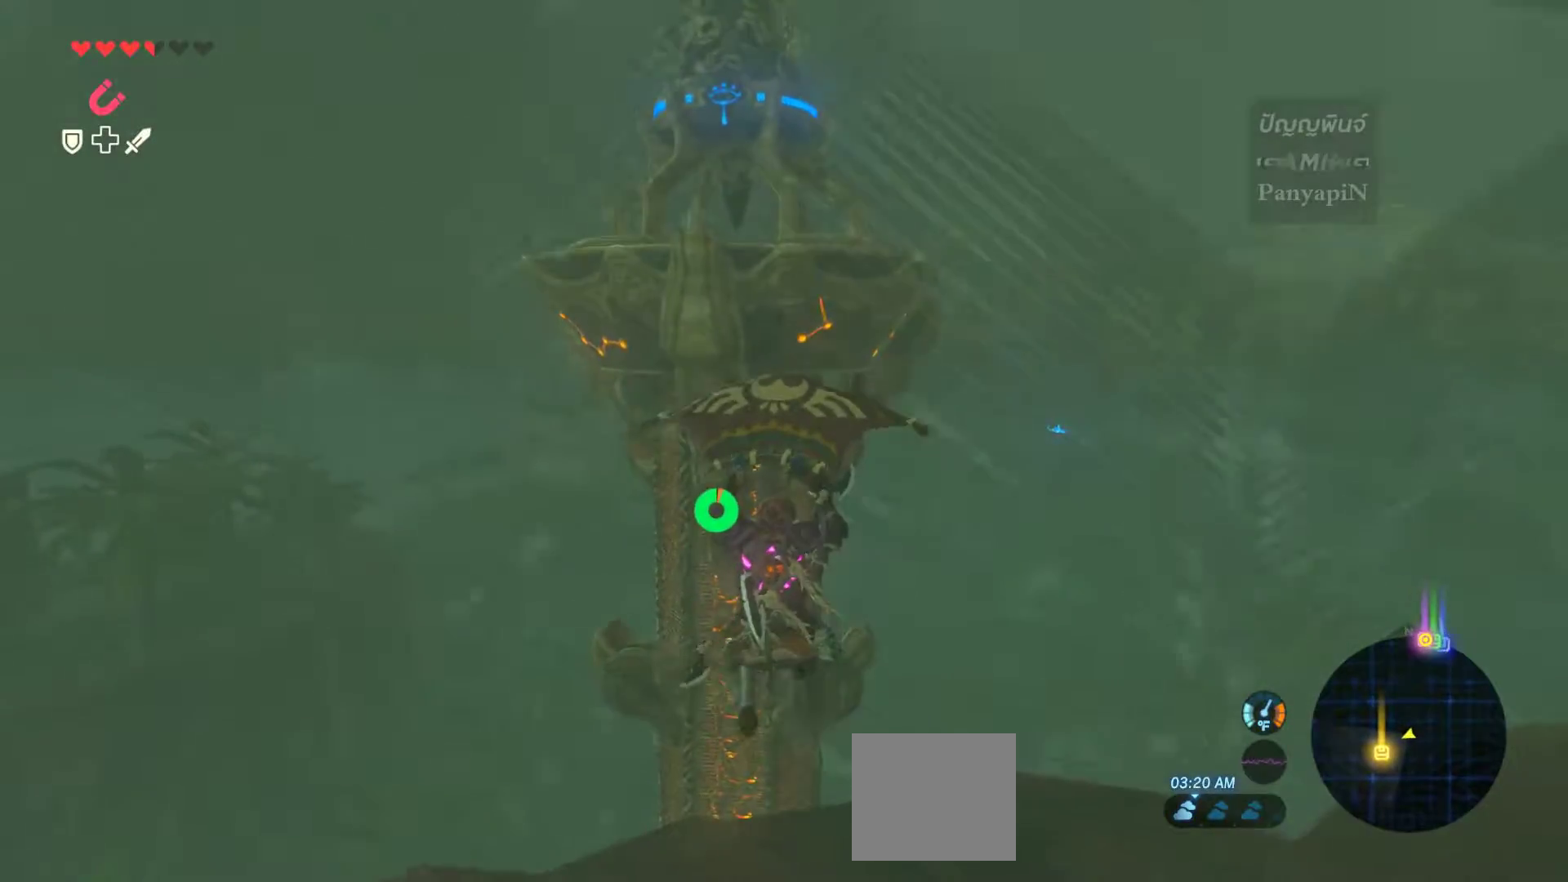
{"dt_ms": 500, "buttons": [], "left_stick": "up", "right_stick": "up", "events": [[150, "TRIANGLE", "up"], [483, "right_stick", "up"]]}
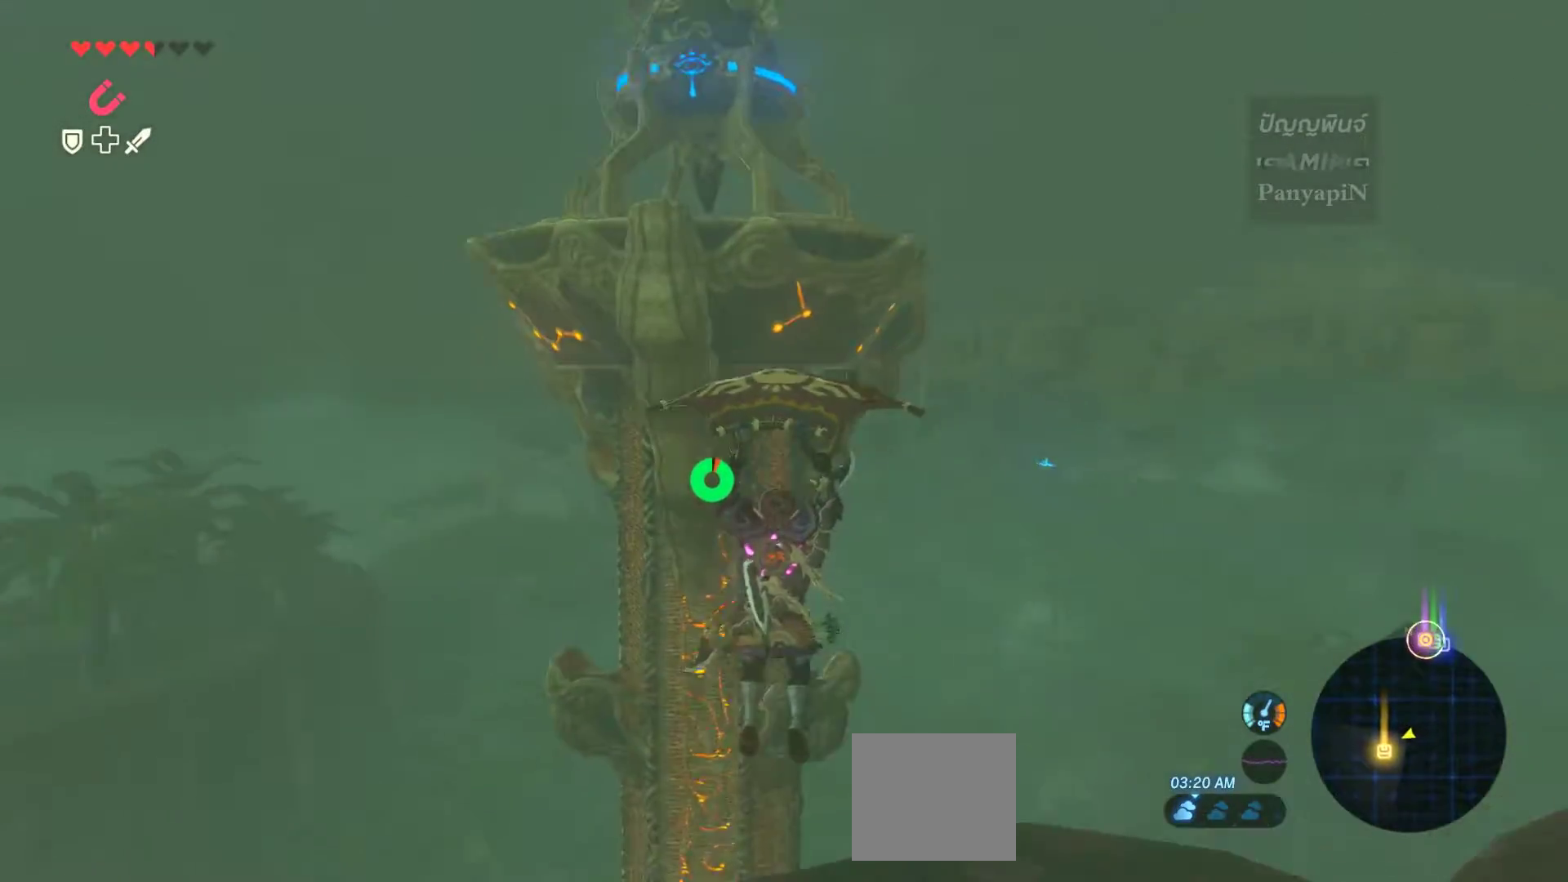
{"dt_ms": 500, "buttons": ["DPAD_UP"], "left_stick": "up", "right_stick": "center", "events": [[117, "right_stick", "center"], [267, "DPAD_UP", "down"]]}
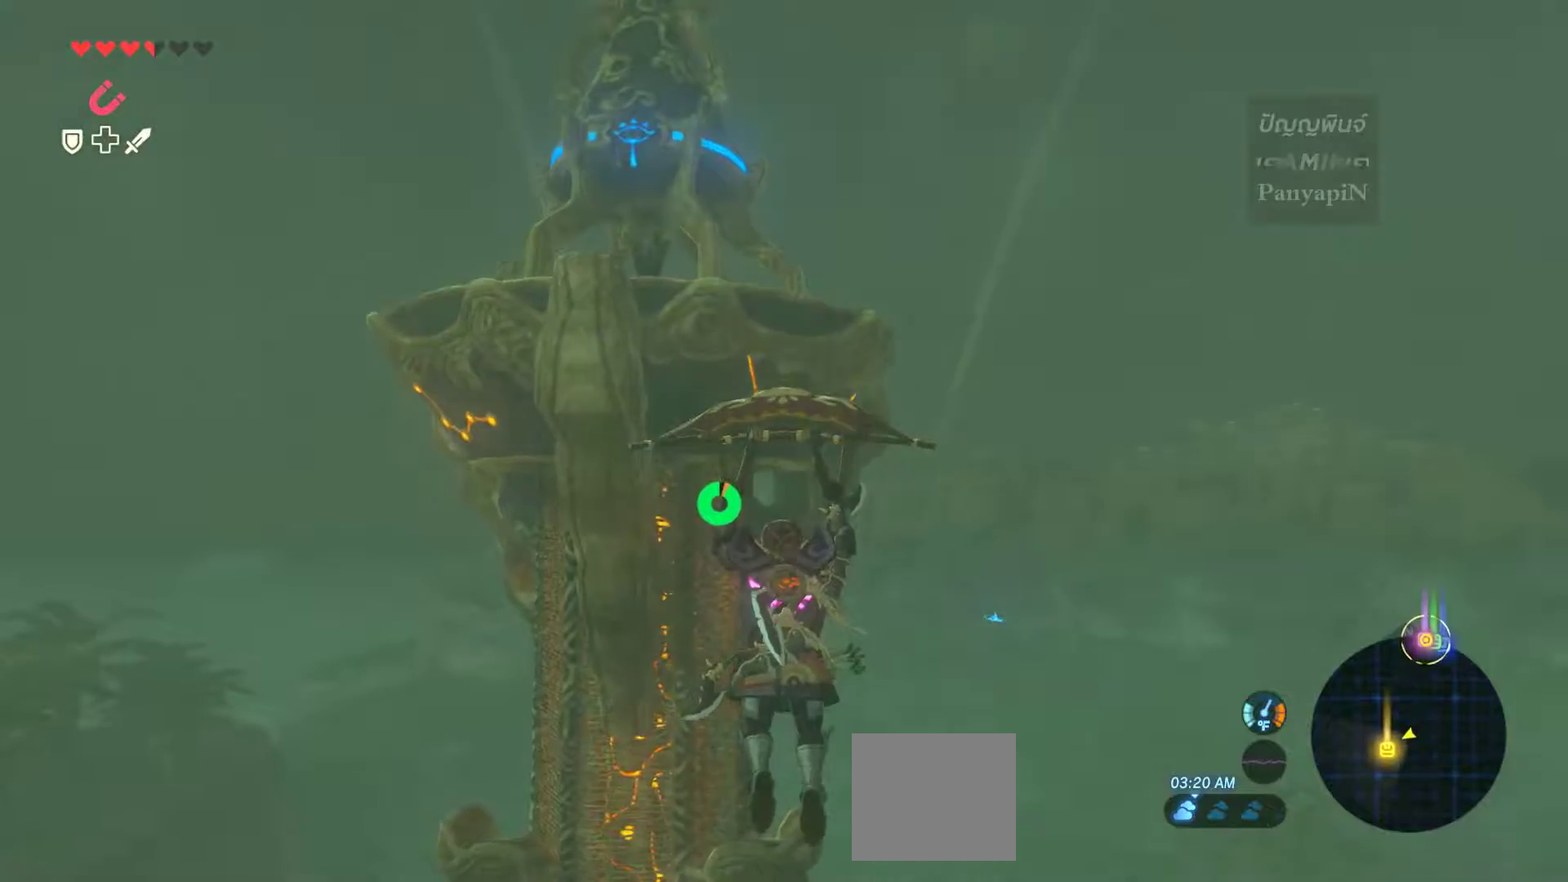
{"dt_ms": 500, "buttons": [], "left_stick": "up", "right_stick": "center", "events": [[283, "DPAD_UP", "up"]]}
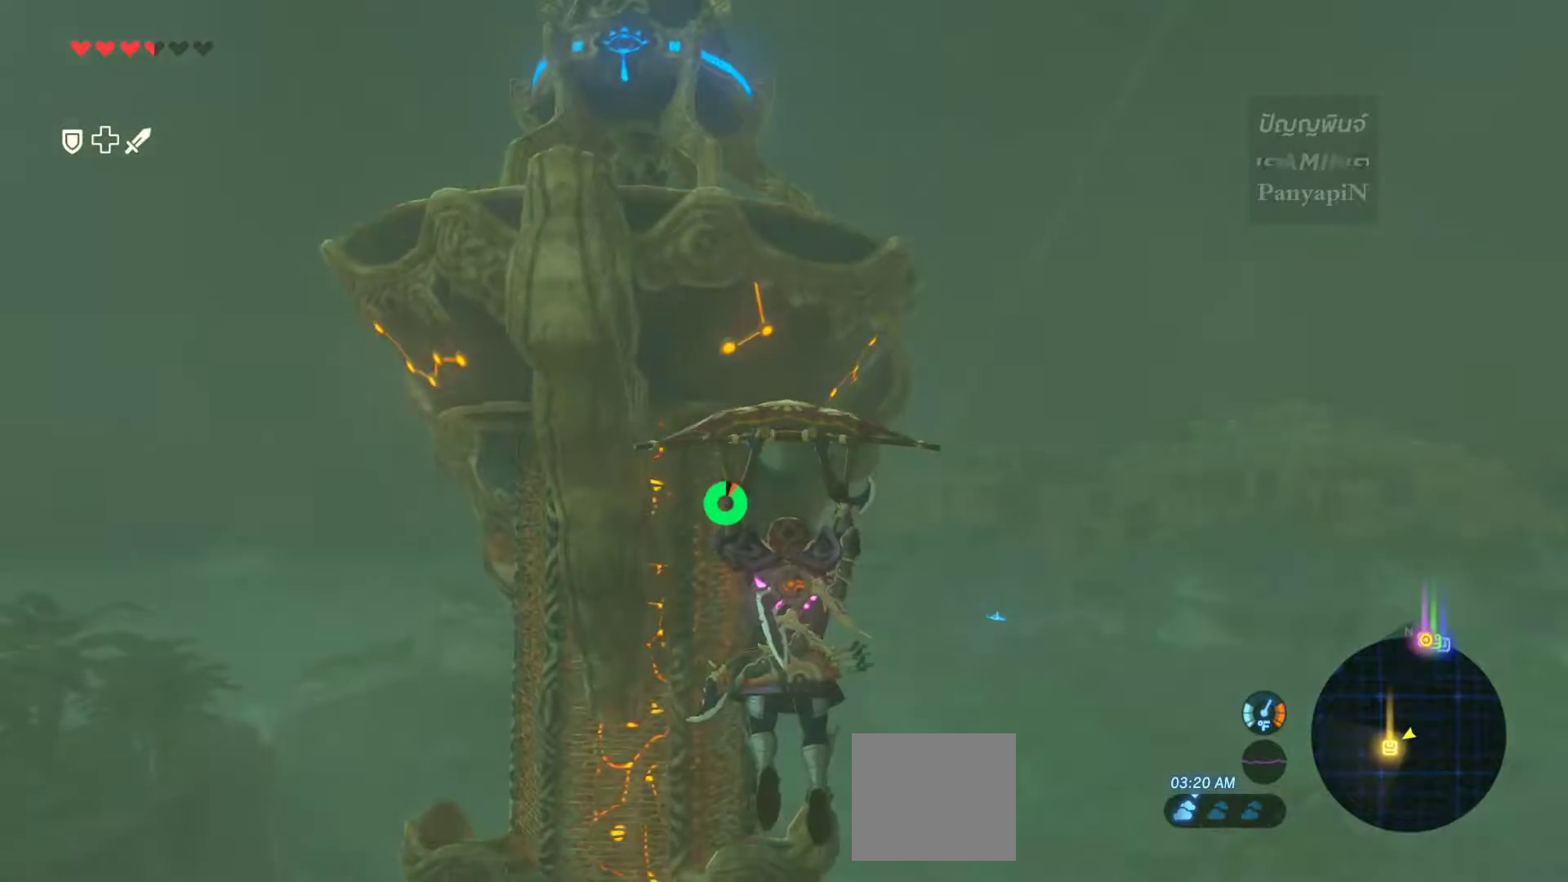
{"dt_ms": 1000, "buttons": [], "left_stick": "up", "right_stick": "center"}
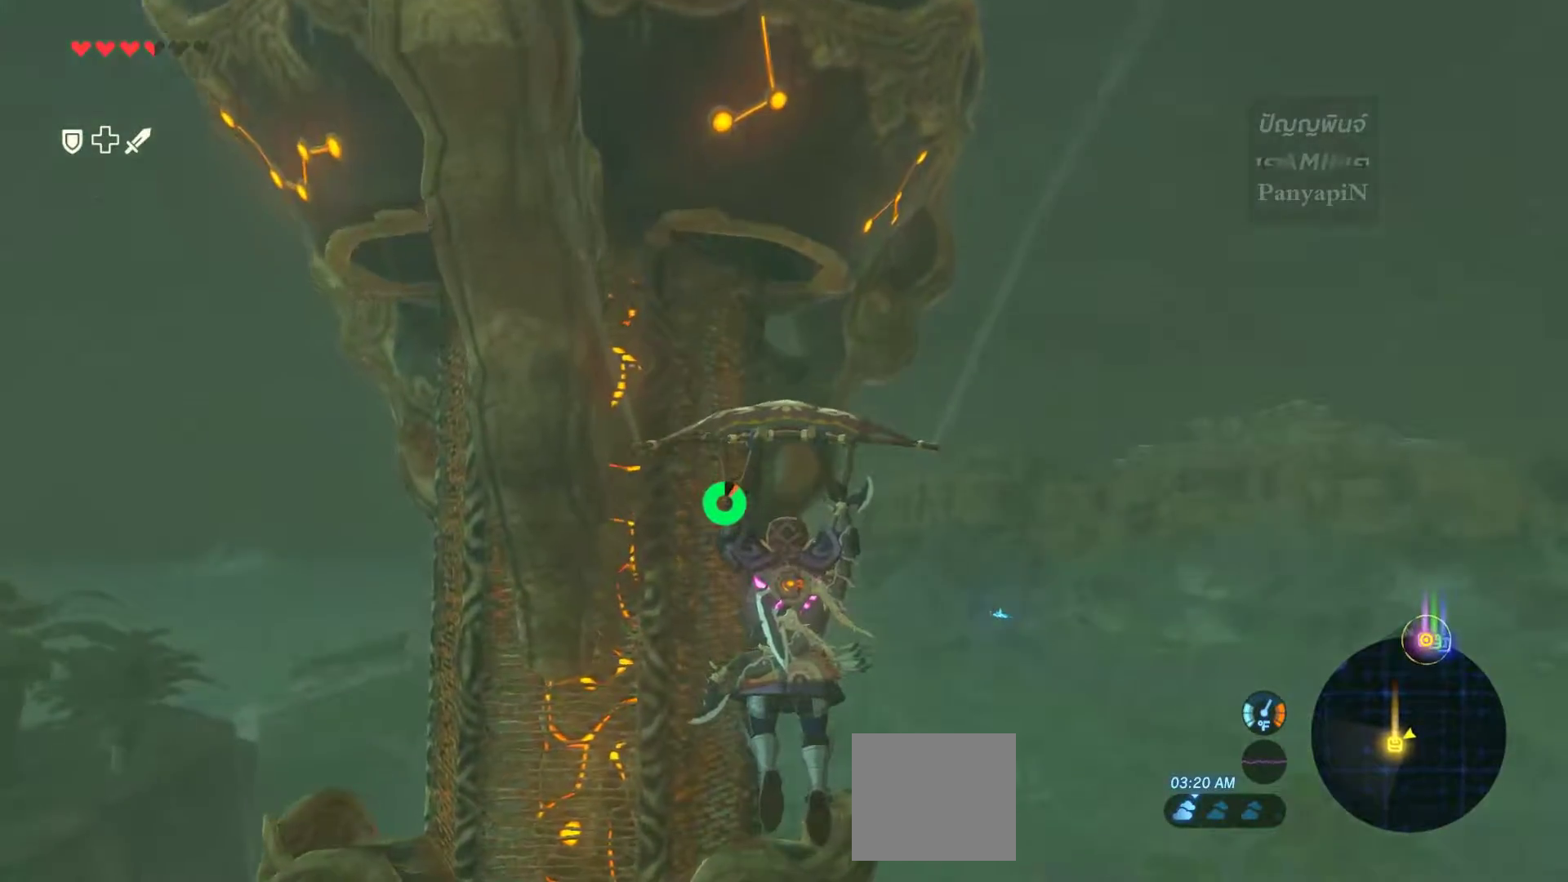
{"dt_ms": 500, "buttons": [], "left_stick": "up", "right_stick": "center", "events": []}
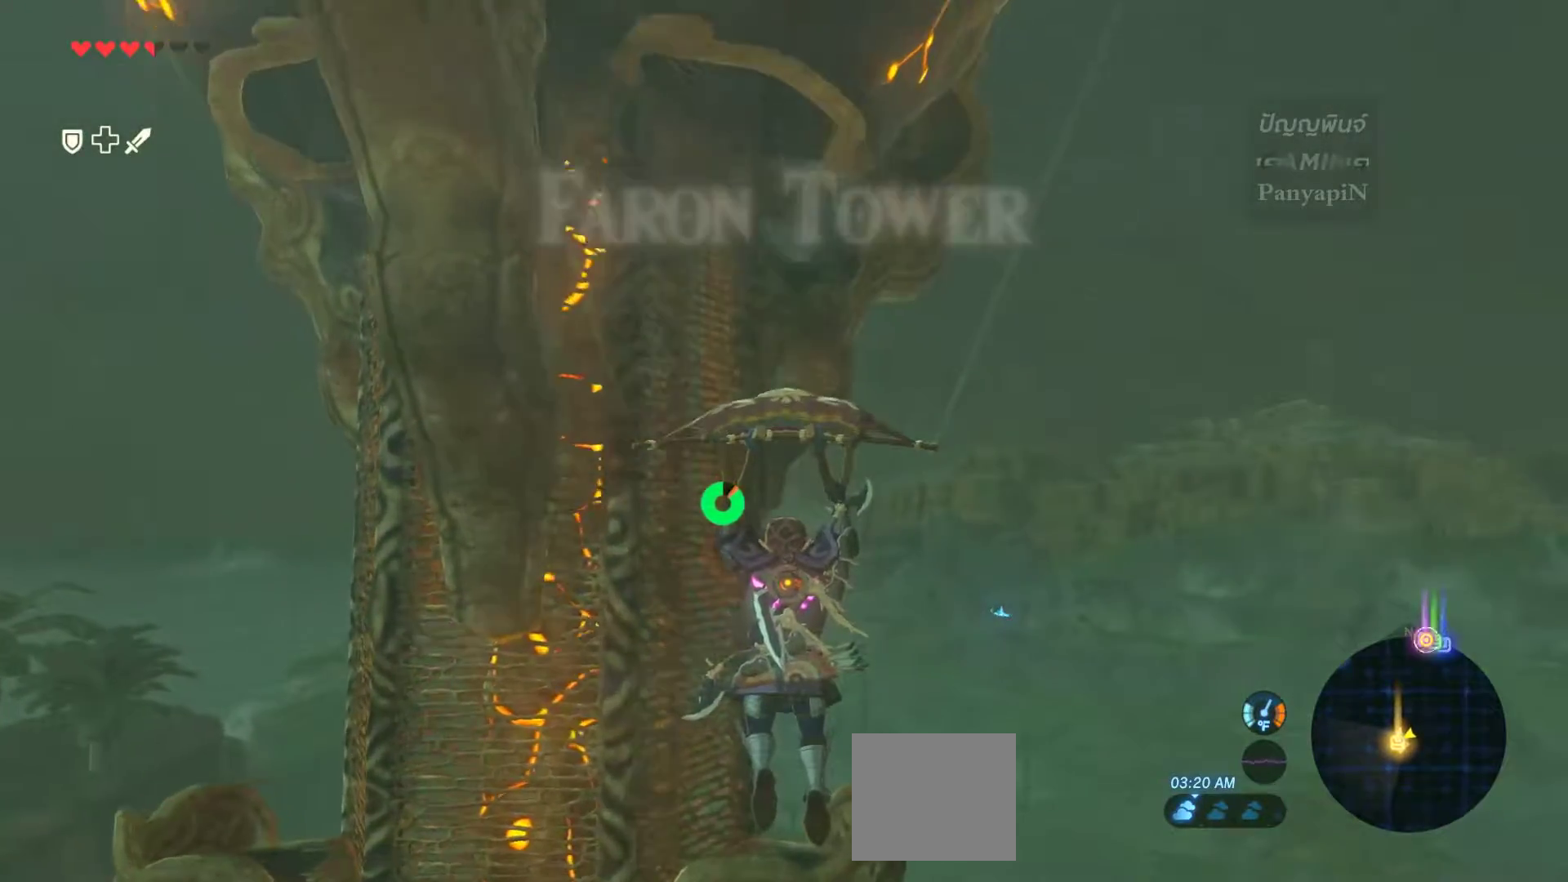
{"dt_ms": 500, "buttons": [], "left_stick": "up", "right_stick": "down", "events": [[383, "right_stick", "down"]]}
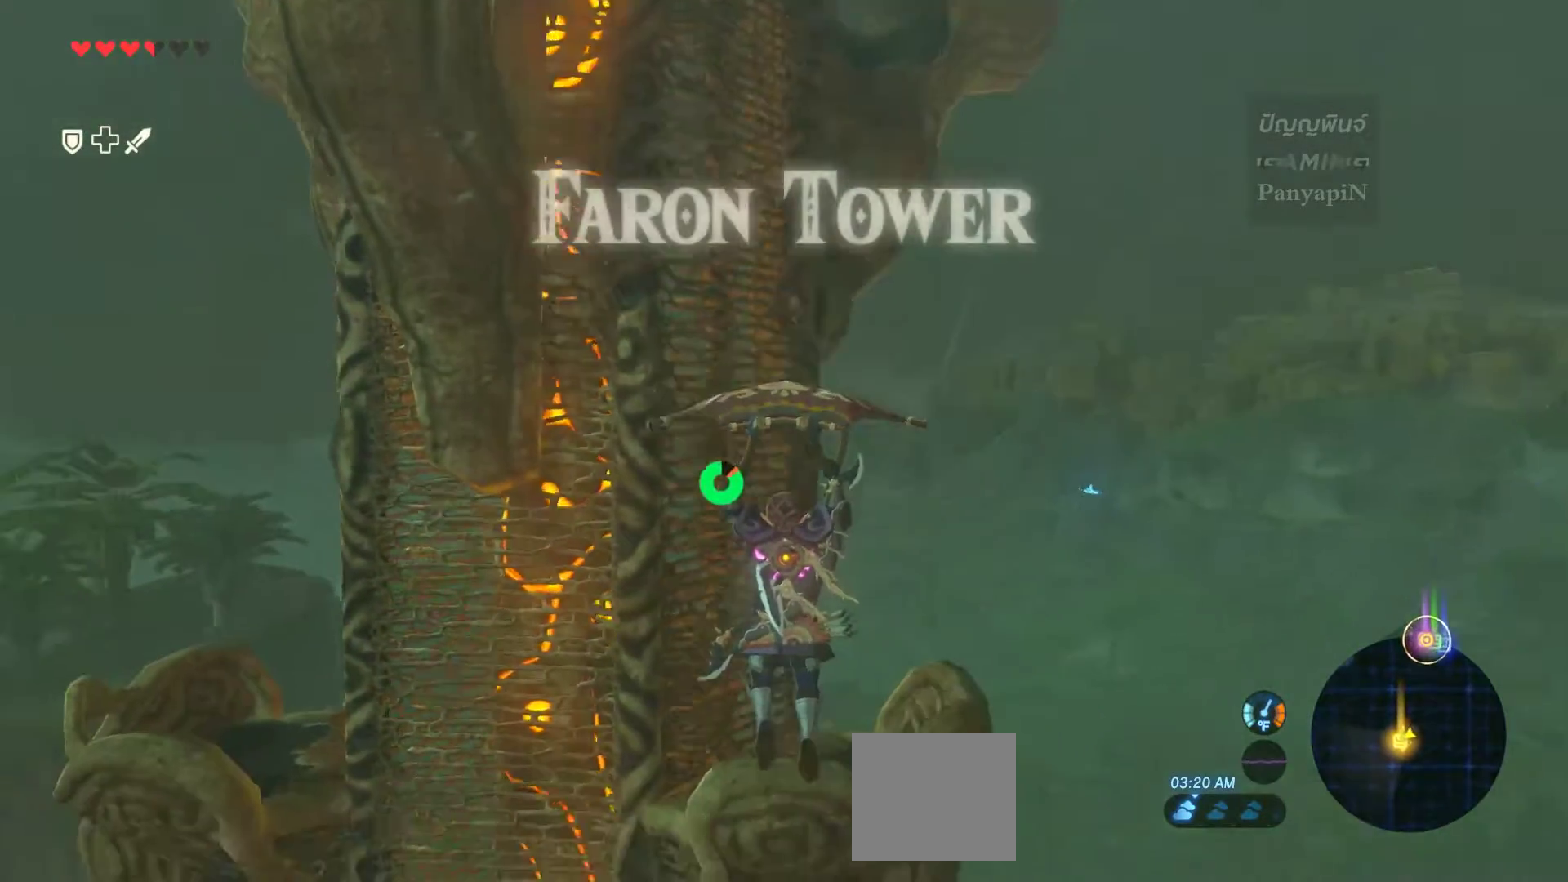
{"dt_ms": 500, "buttons": [], "left_stick": "up", "right_stick": "center", "events": [[150, "right_stick", "center"]]}
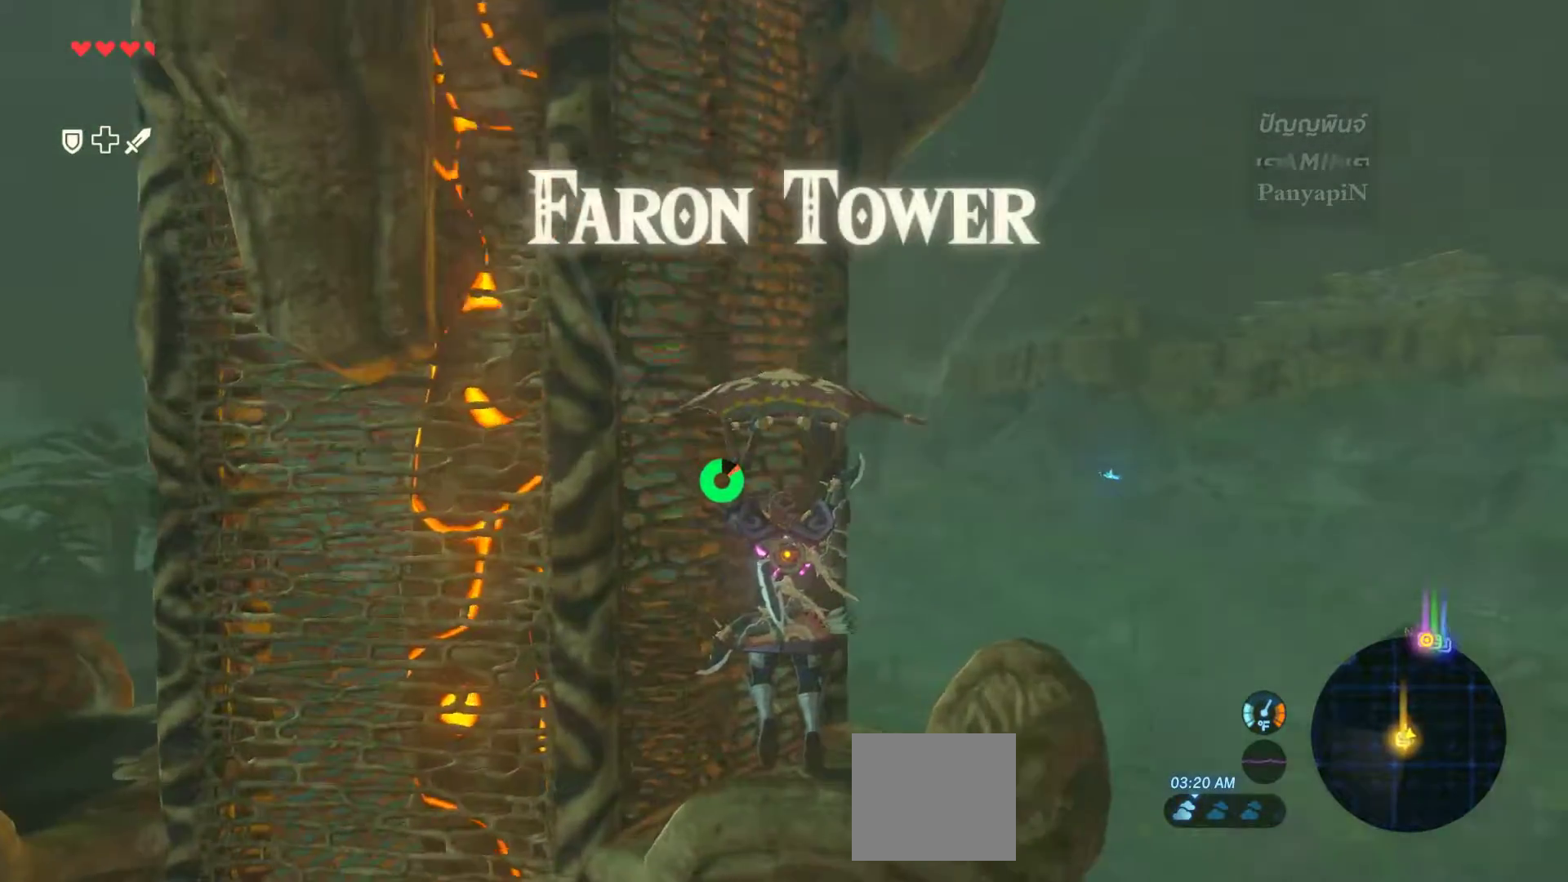
{"dt_ms": 500, "buttons": [], "left_stick": "down", "right_stick": "down", "events": [[217, "right_stick", "down"], [383, "left_stick", "center"], [500, "left_stick", "down"]]}
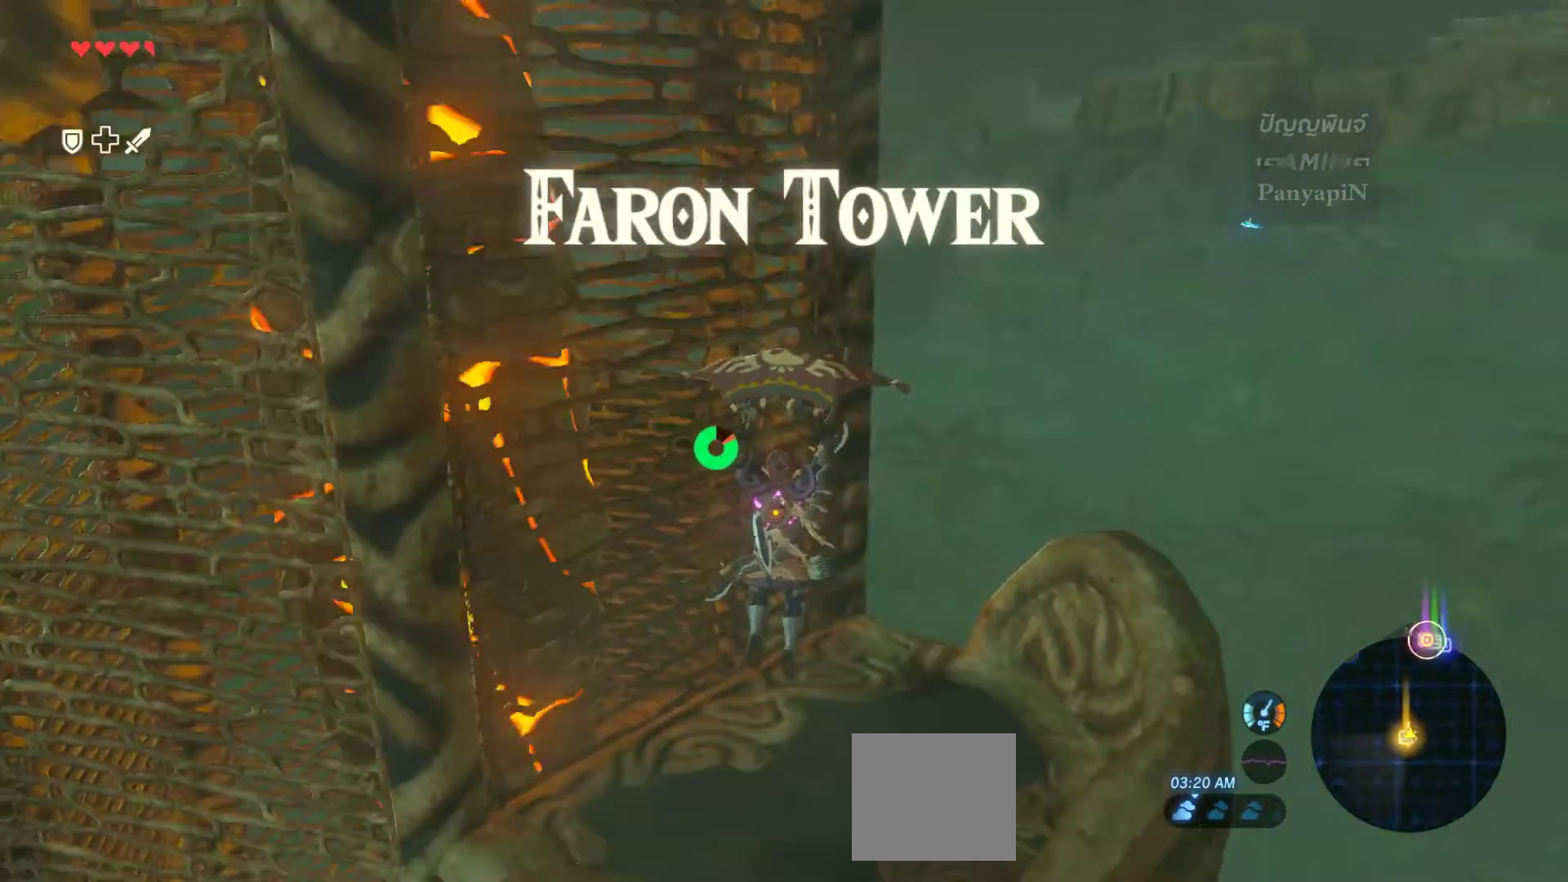
{"dt_ms": 500, "buttons": [], "left_stick": "down", "right_stick": "center", "events": [[50, "right_stick", "center"]]}
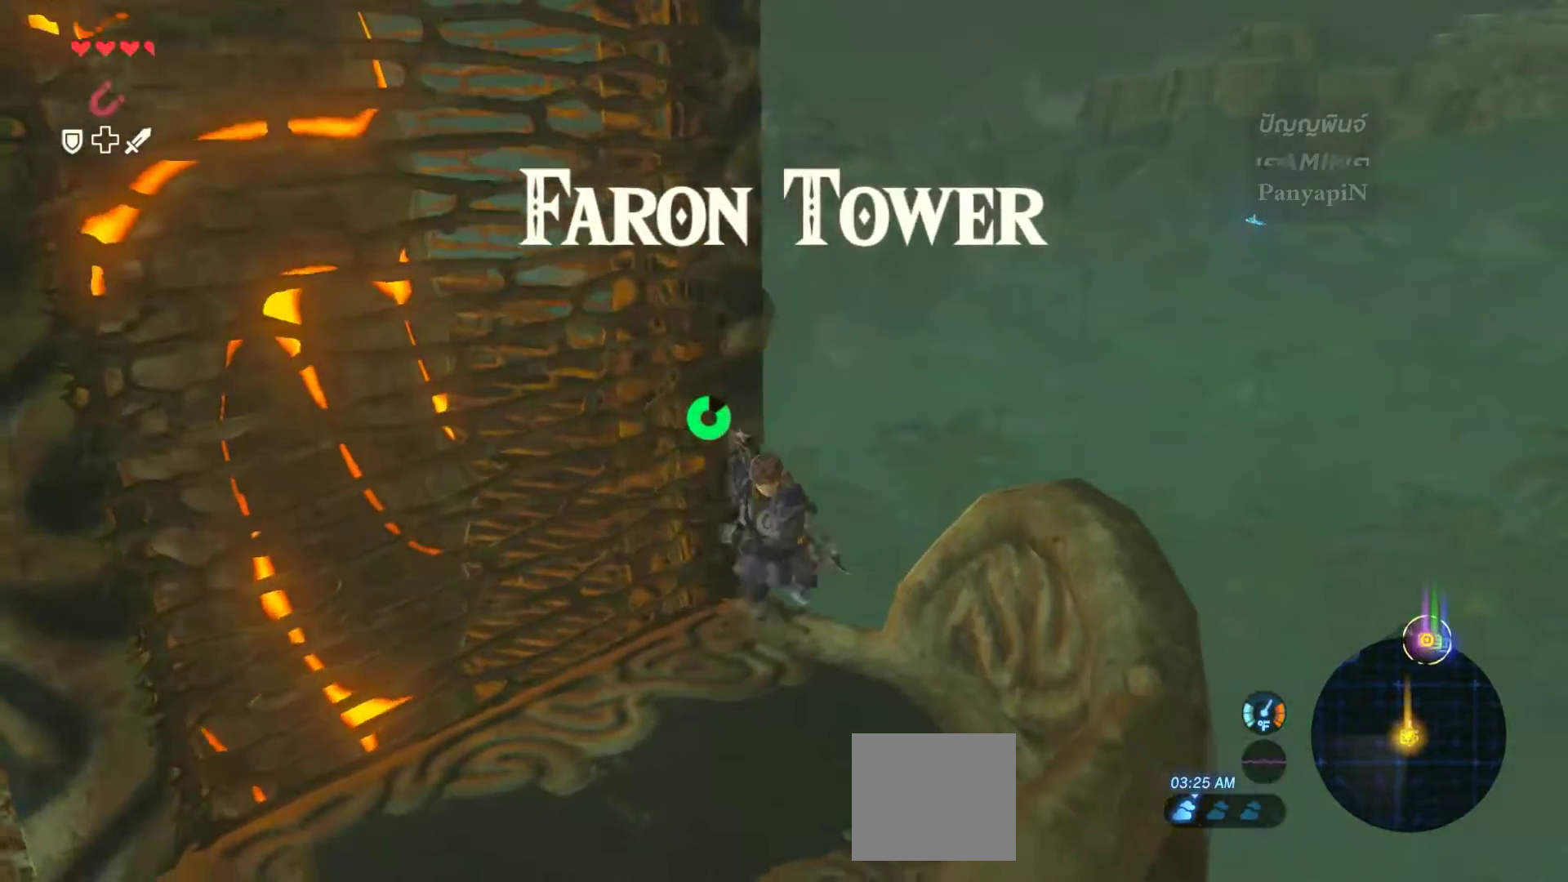
{"dt_ms": 500, "buttons": [], "left_stick": "down", "right_stick": "center", "events": [[50, "right_stick", "down-left"], [467, "right_stick", "center"]]}
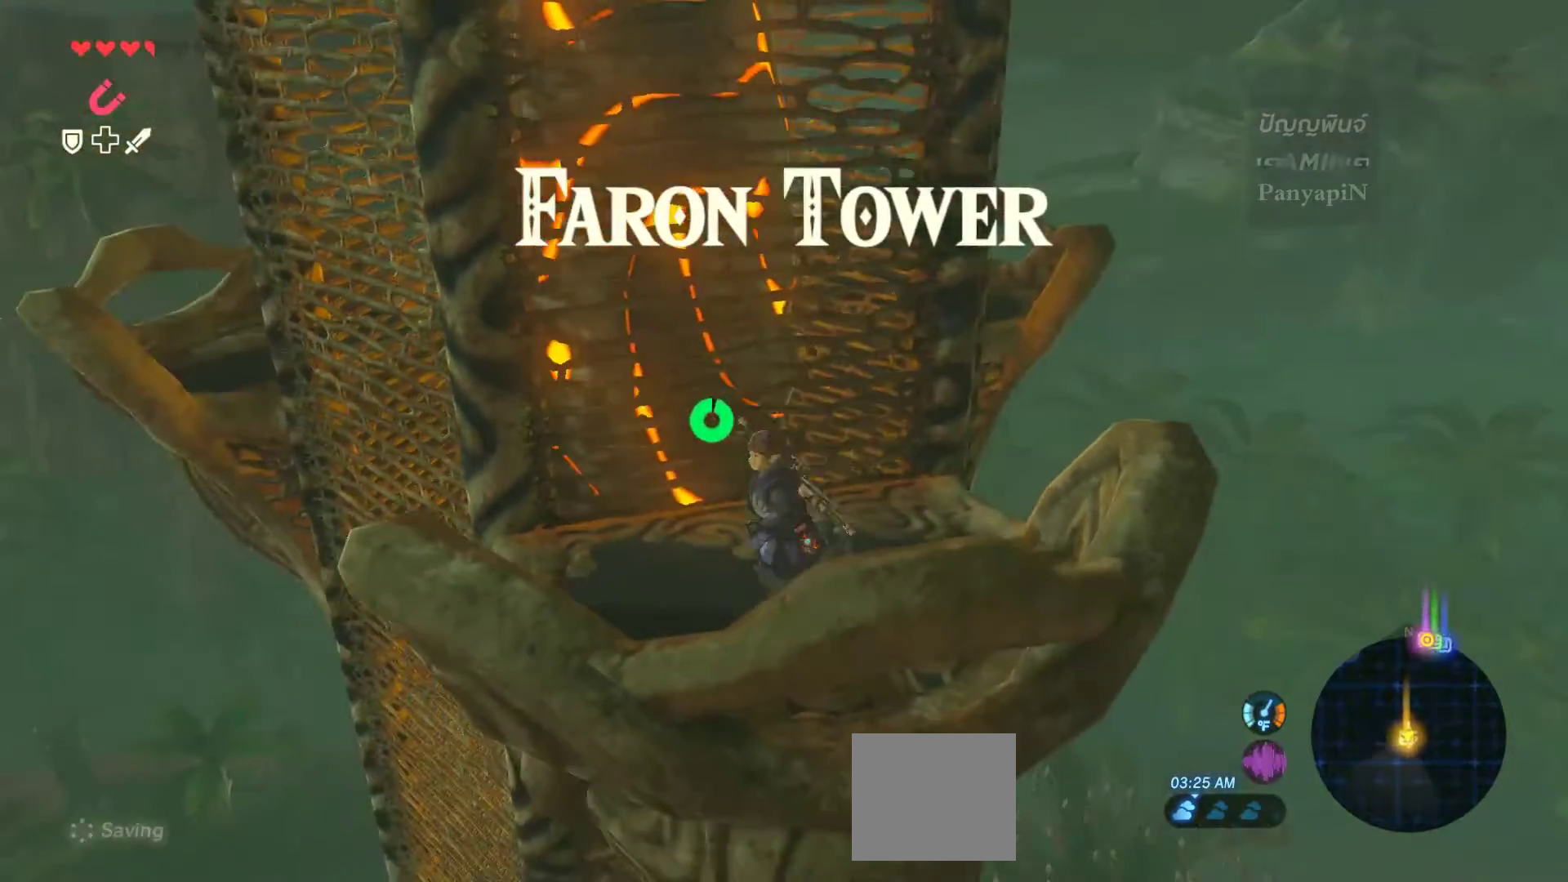
{"dt_ms": 500, "buttons": [], "left_stick": "up-right", "right_stick": "left", "events": [[17, "left_stick", "up-right"], [383, "right_stick", "left"]]}
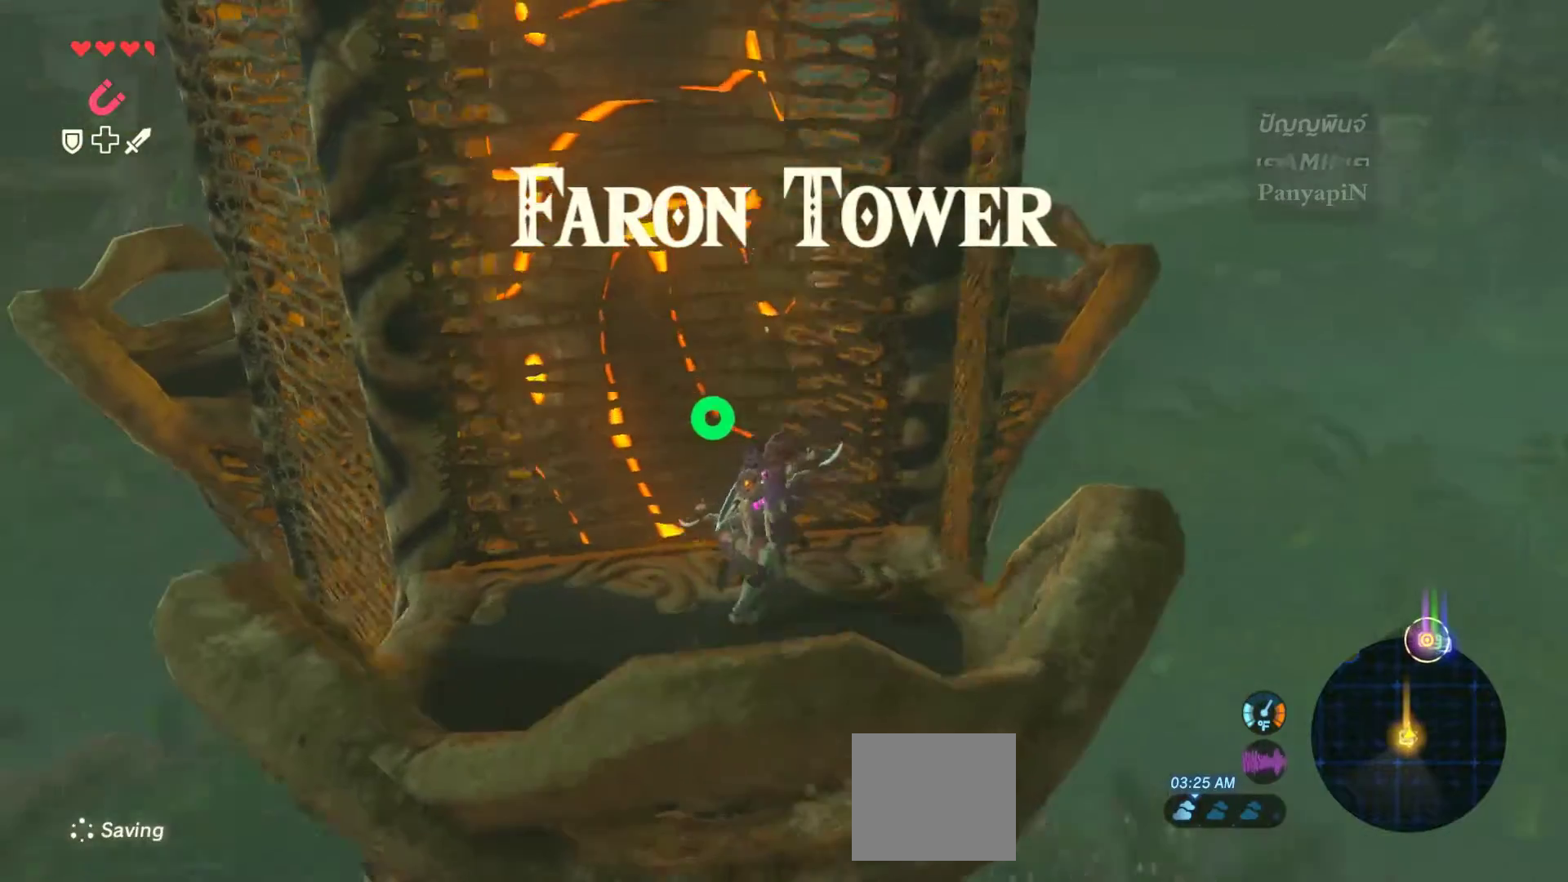
{"dt_ms": 500, "buttons": [], "left_stick": "center", "right_stick": "center", "events": [[67, "right_stick", "center"], [200, "left_stick", "center"]]}
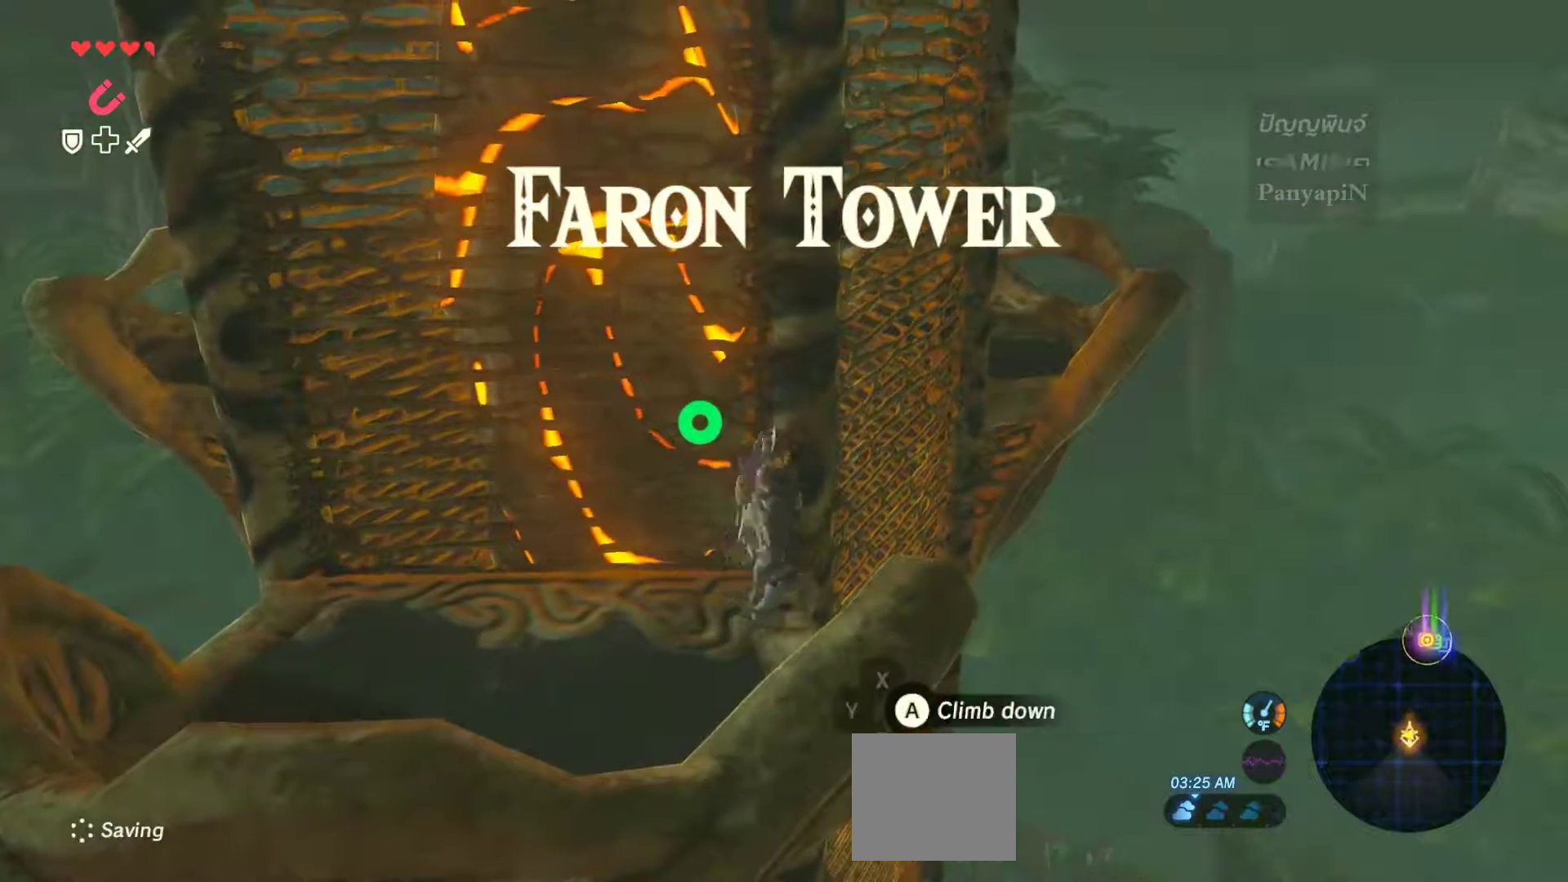
{"dt_ms": 500, "buttons": [], "left_stick": "center", "right_stick": "center", "events": [[133, "DPAD_UP", "down"], [250, "DPAD_UP", "up"], [250, "right_stick", "up-left"], [417, "right_stick", "center"]]}
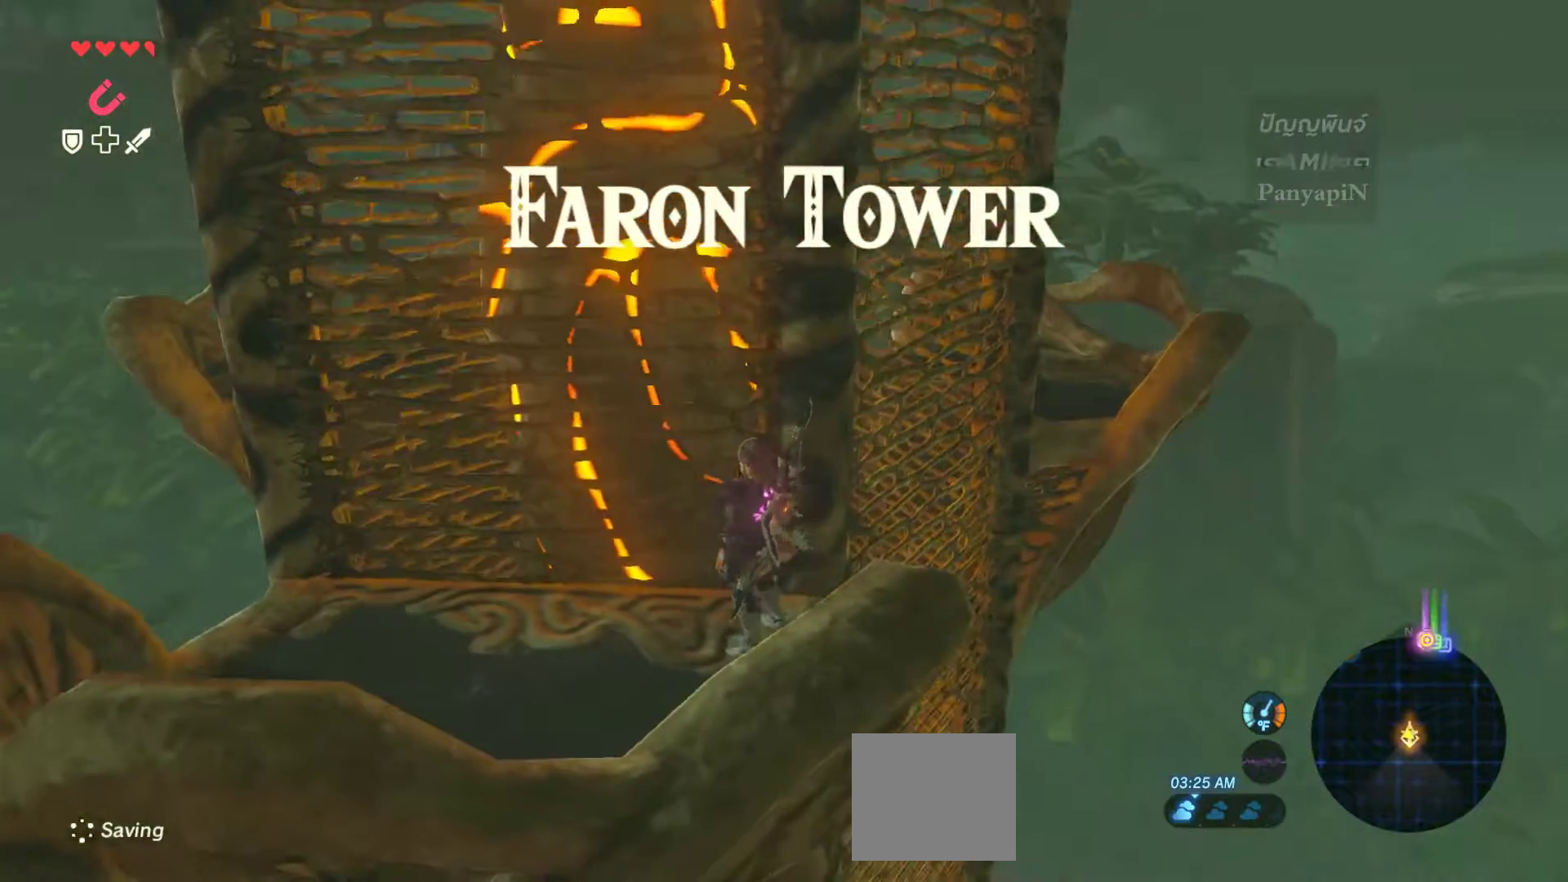
{"dt_ms": 500, "buttons": [], "left_stick": "up", "right_stick": "center", "events": [[167, "right_stick", "up"], [183, "left_stick", "up"], [350, "right_stick", "center"]]}
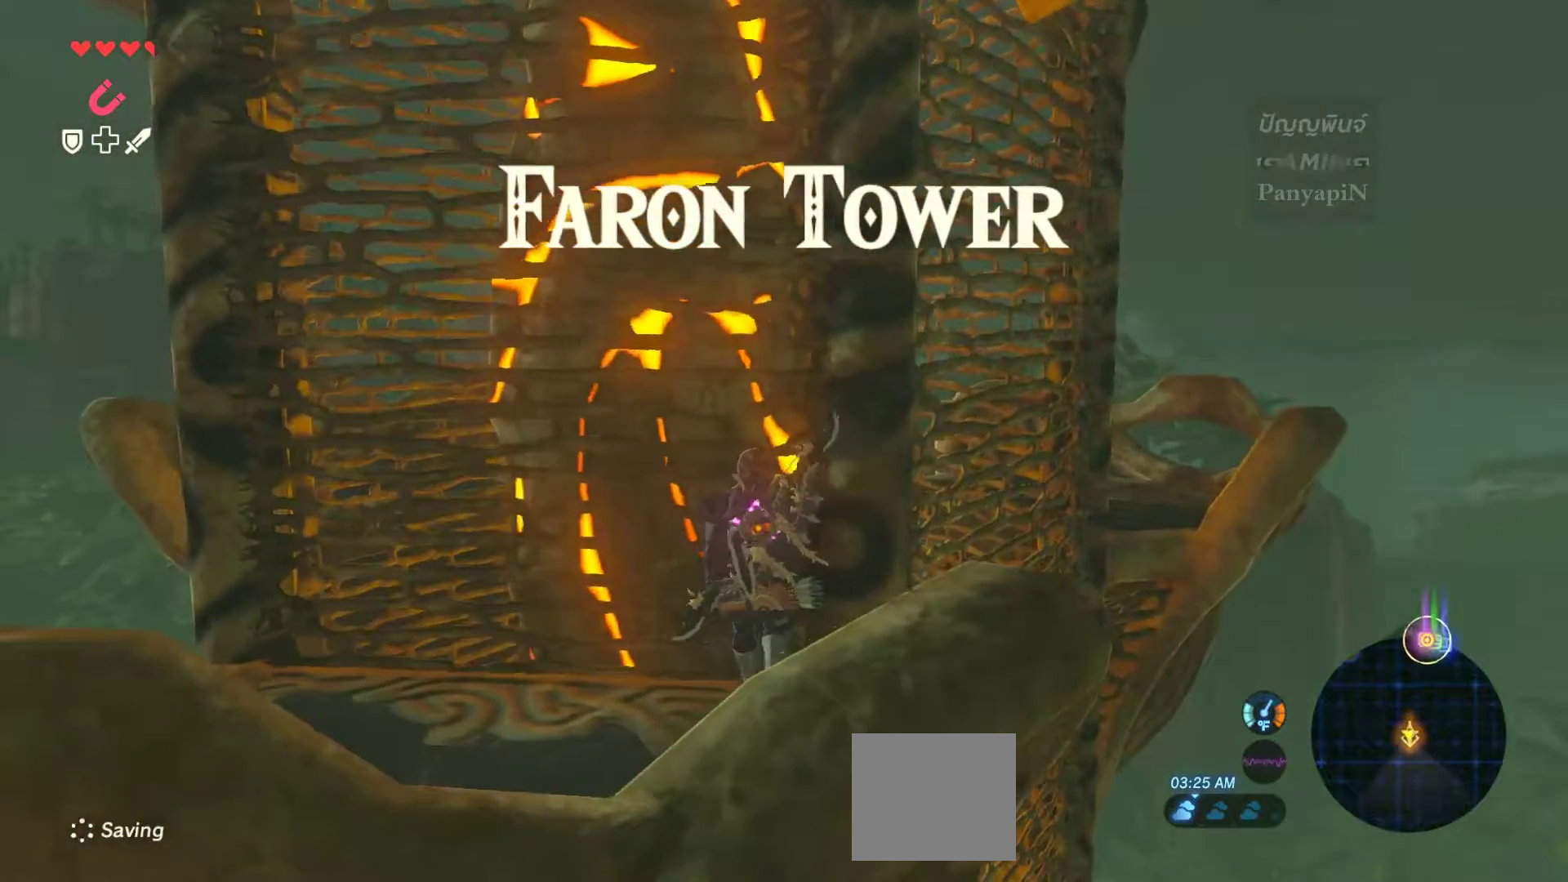
{"dt_ms": 500, "buttons": [], "left_stick": "up", "right_stick": "up", "events": [[383, "right_stick", "up"]]}
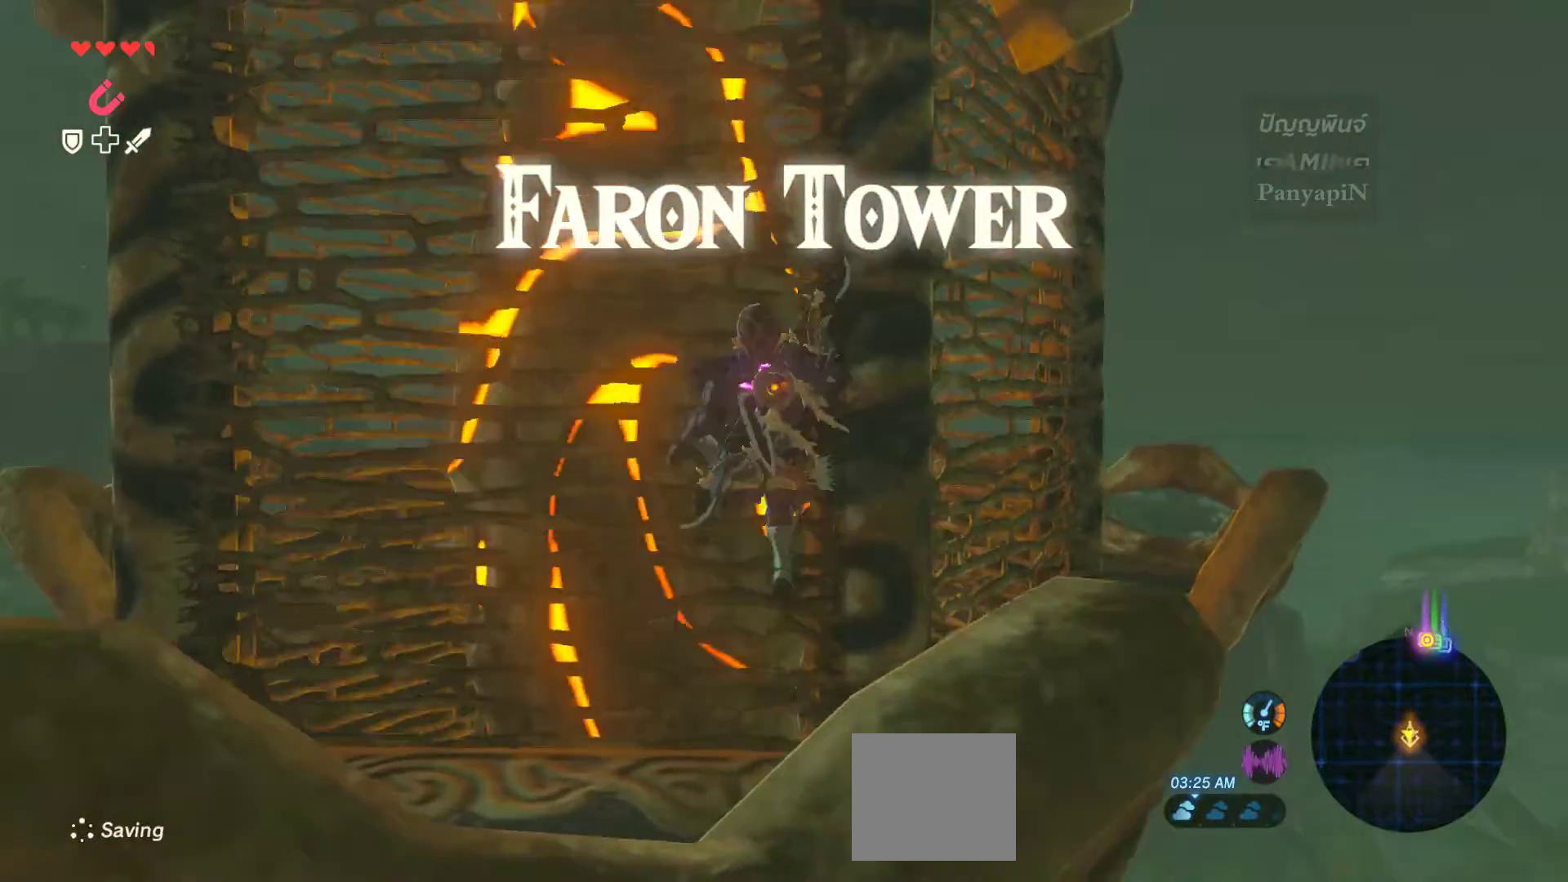
{"dt_ms": 500, "buttons": [], "left_stick": "up", "right_stick": "center", "events": [[167, "right_stick", "center"]]}
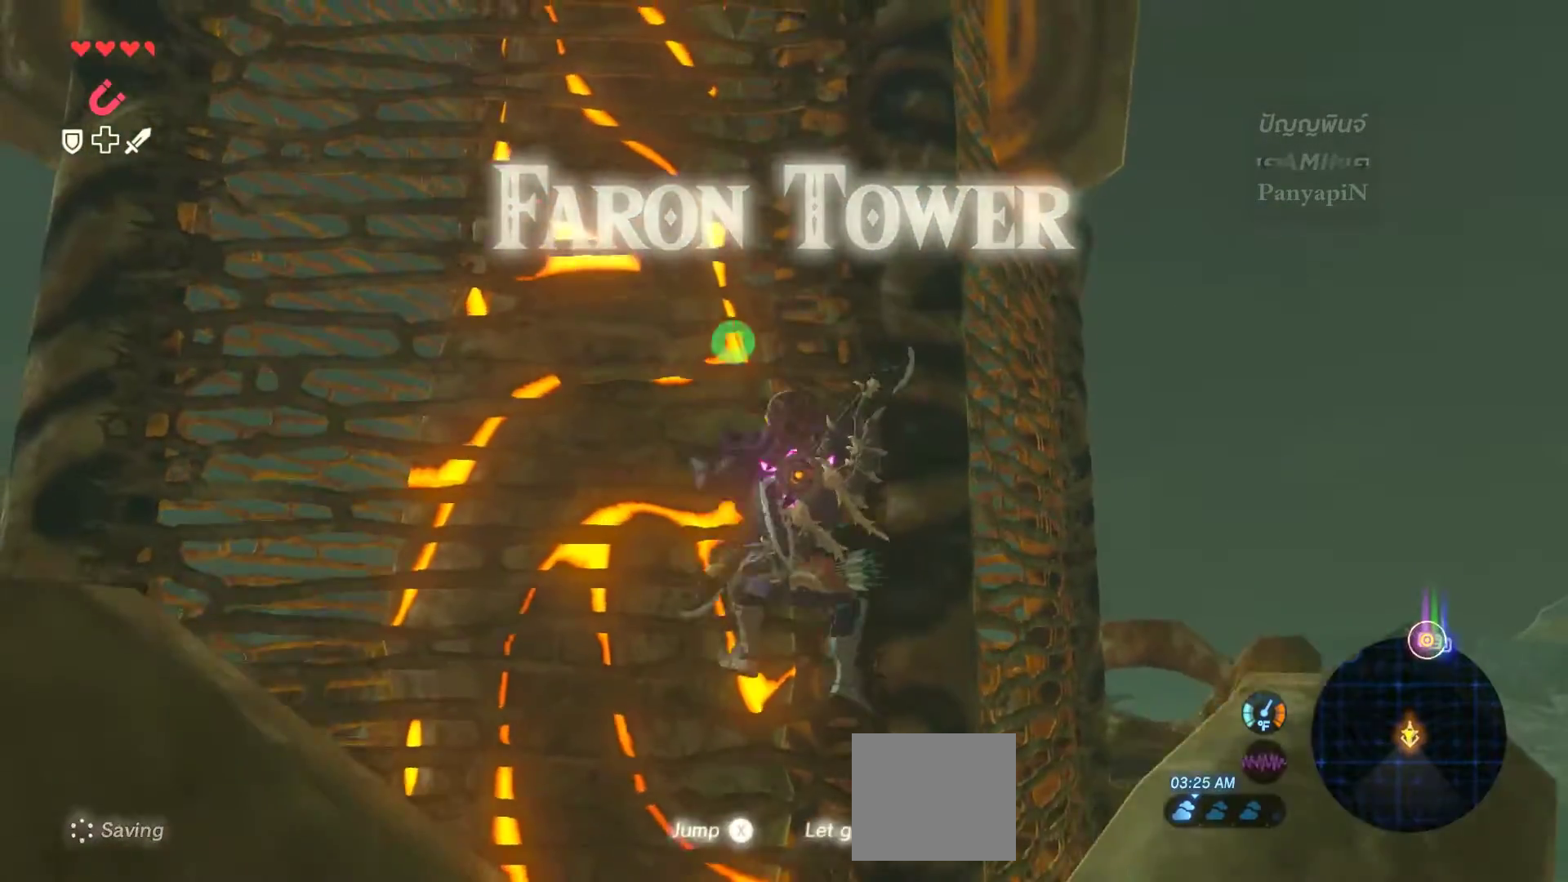
{"dt_ms": 500, "buttons": [], "left_stick": "up", "right_stick": "center", "events": [[183, "right_stick", "up"], [433, "right_stick", "center"]]}
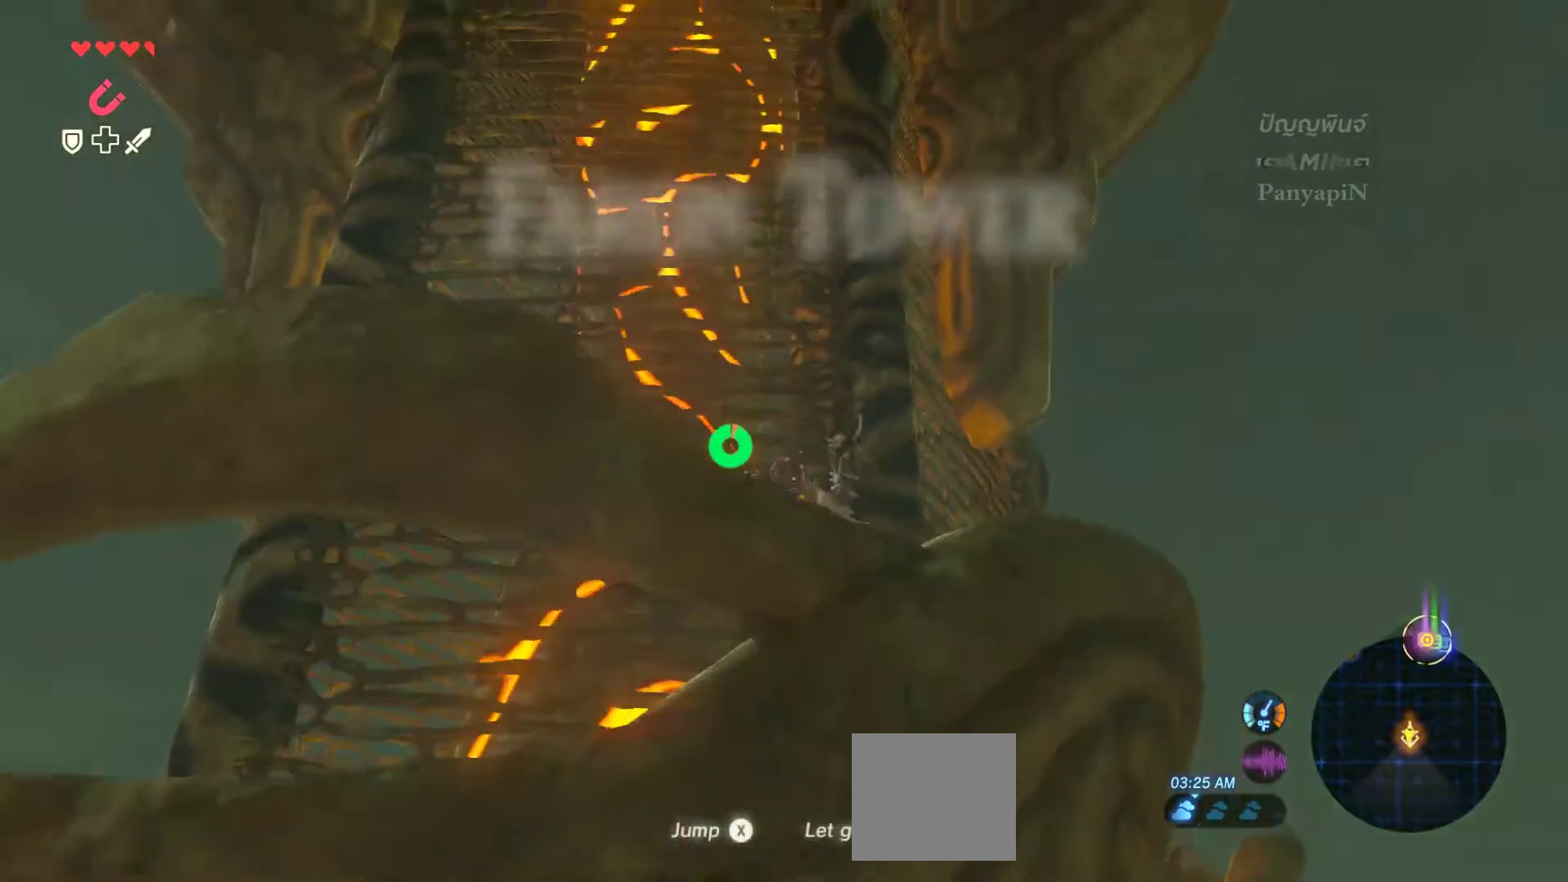
{"dt_ms": 500, "buttons": [], "left_stick": "up", "right_stick": "right", "events": [[483, "right_stick", "right"]]}
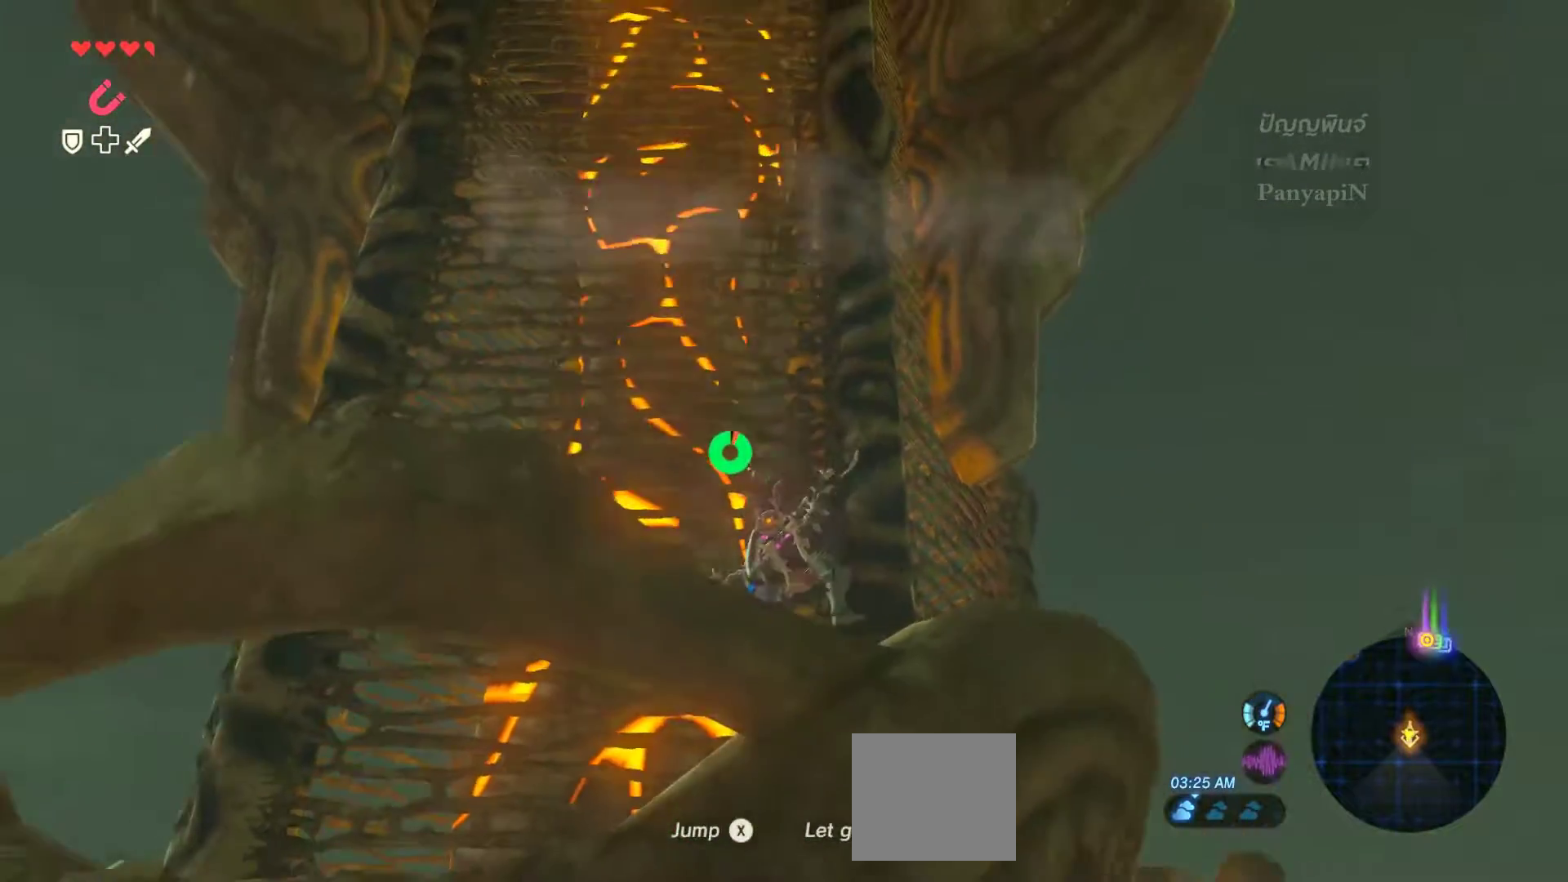
{"dt_ms": 500, "buttons": [], "left_stick": "up", "right_stick": "center", "events": [[50, "right_stick", "center"]]}
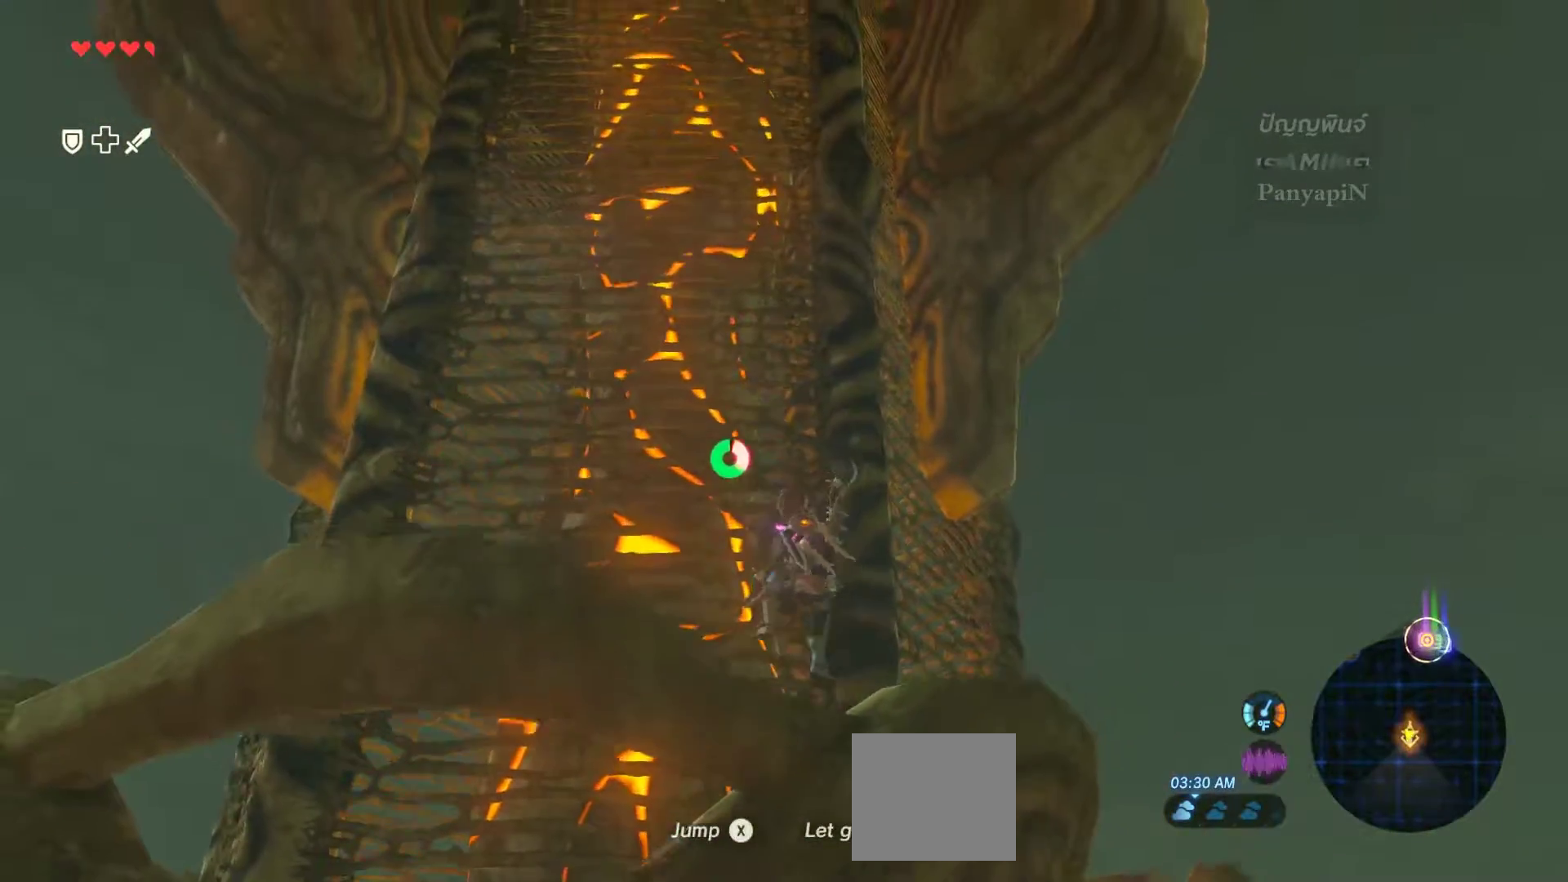
{"dt_ms": 500, "buttons": [], "left_stick": "up", "right_stick": "center", "events": [[50, "TRIANGLE", "down"], [267, "TRIANGLE", "up"]]}